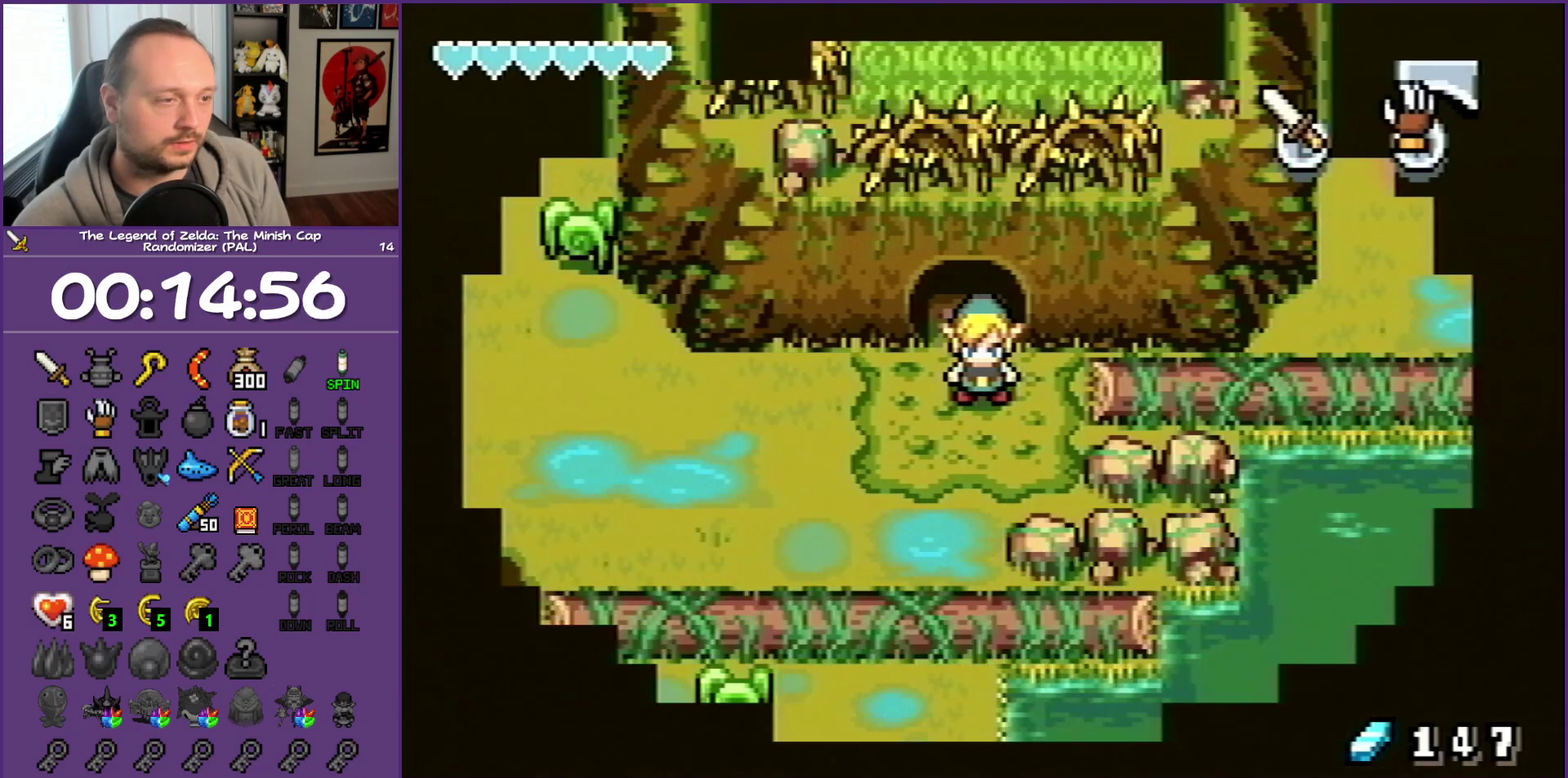
Gameplay with a controller (Nintendo layout); each line is a JSON object with the inputs held at the frame after it. "events" lists button and stick changes between this image and that frame as [ms after this image, input, new state], when the widget could be followed in between. Not read: L3 R3.
{"buttons": ["DPAD_LEFT"], "events": [[150, "R1", "up"]]}
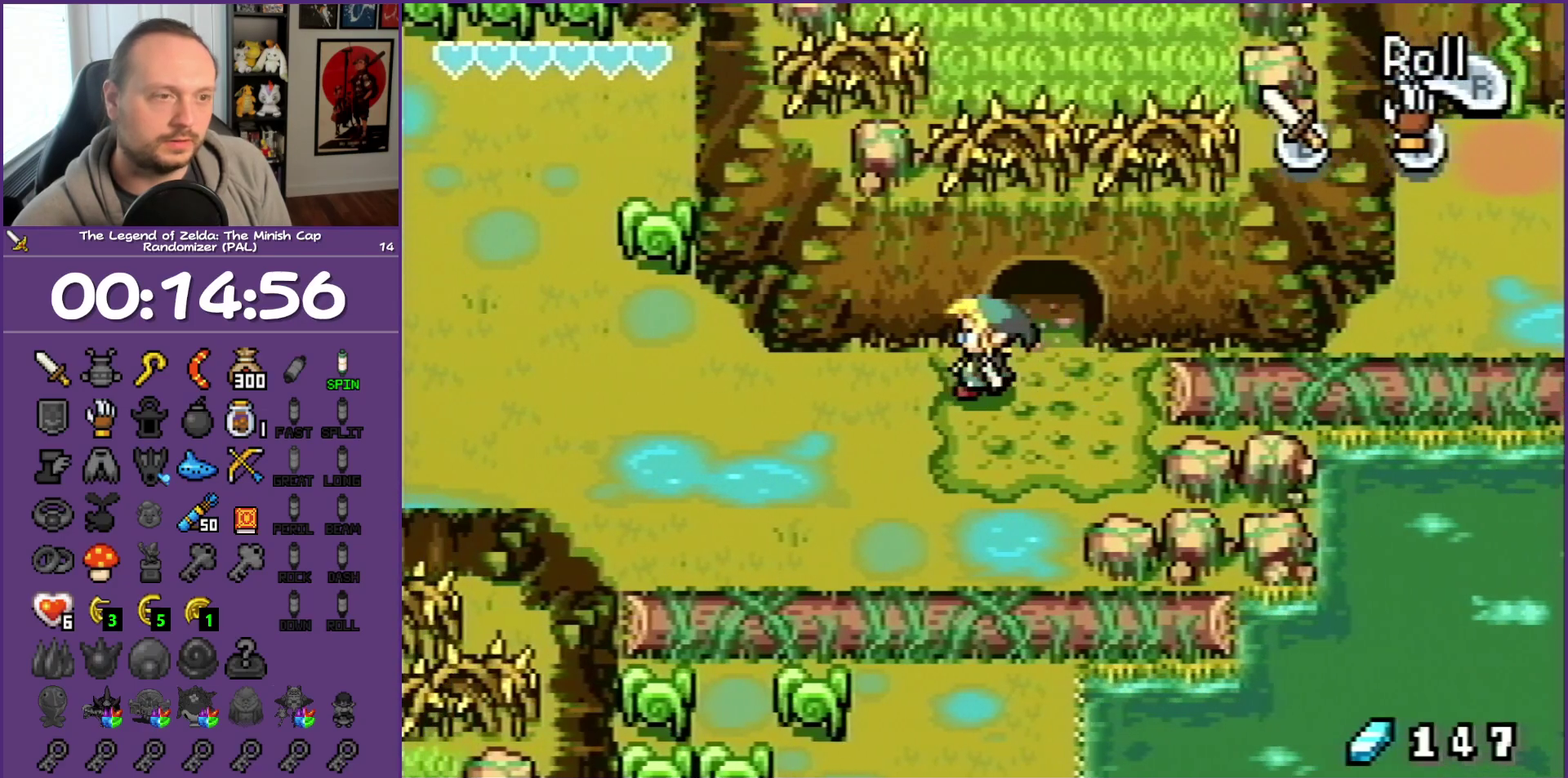
{"buttons": [], "events": [[233, "DPAD_LEFT", "up"]]}
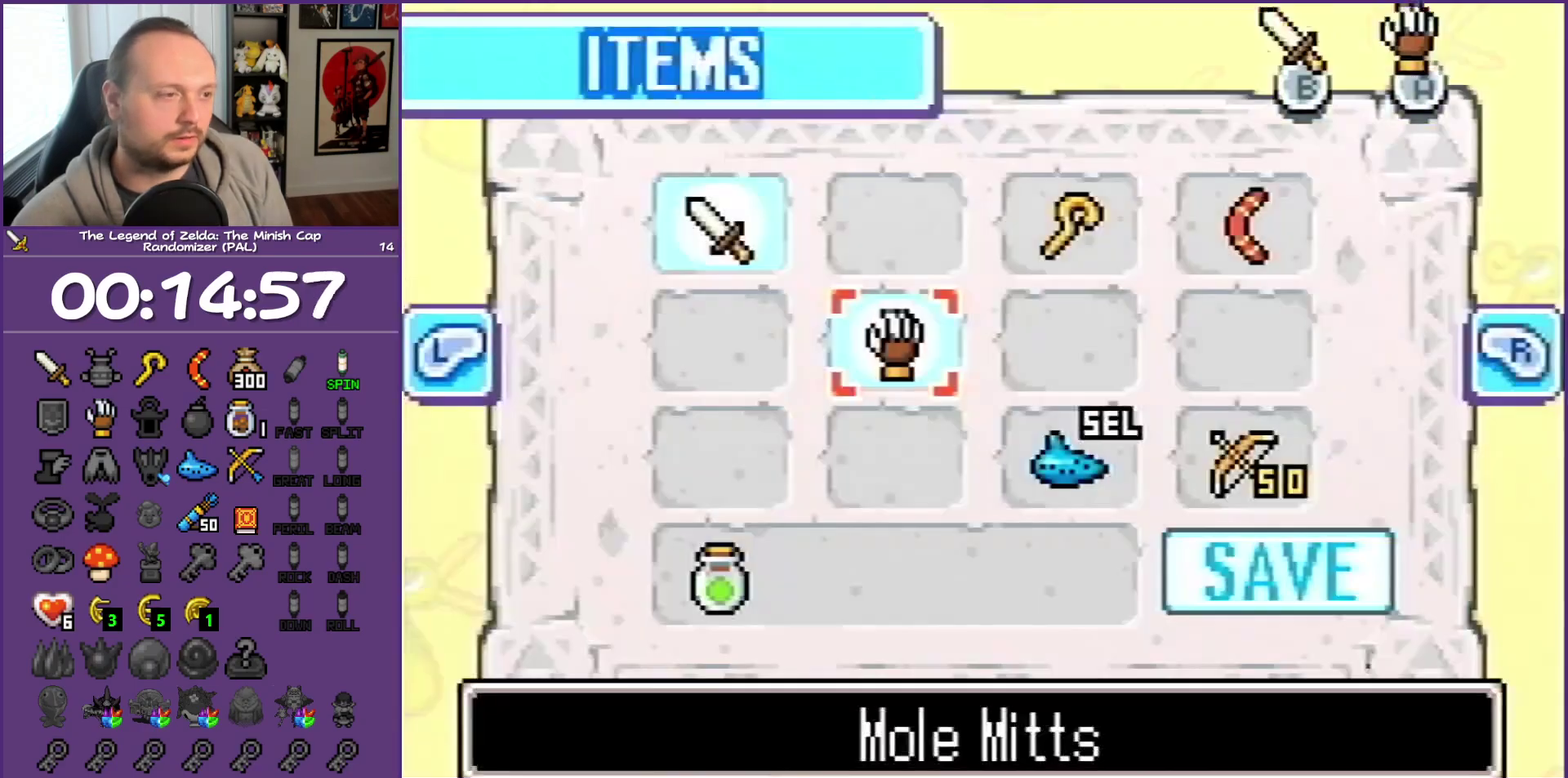
{"buttons": ["DPAD_RIGHT"], "events": [[333, "DPAD_RIGHT", "down"]]}
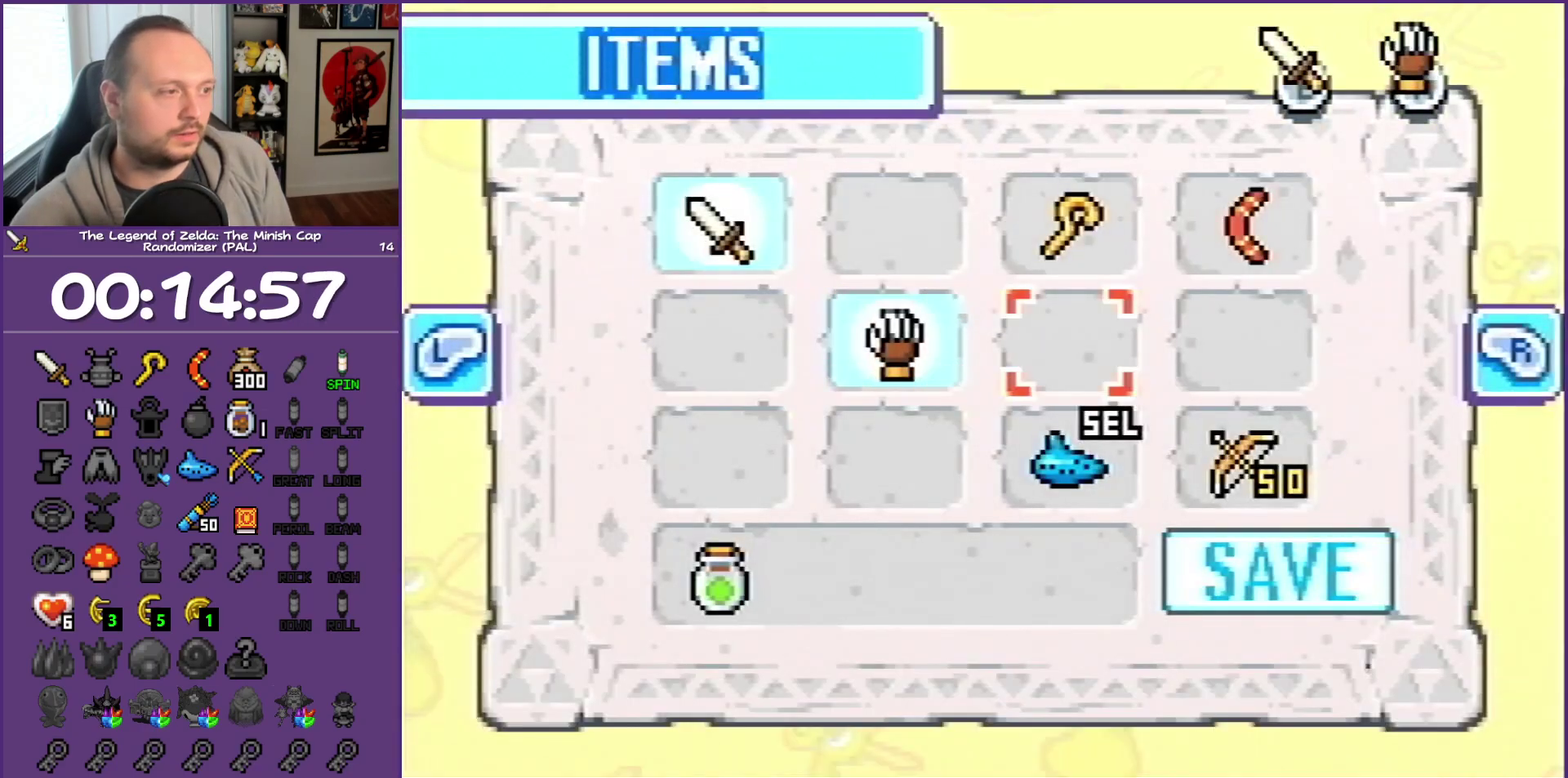
{"buttons": [], "events": [[283, "A", "down"], [283, "DPAD_DOWN", "down"], [283, "DPAD_RIGHT", "up"], [400, "A", "up"], [400, "DPAD_DOWN", "up"]]}
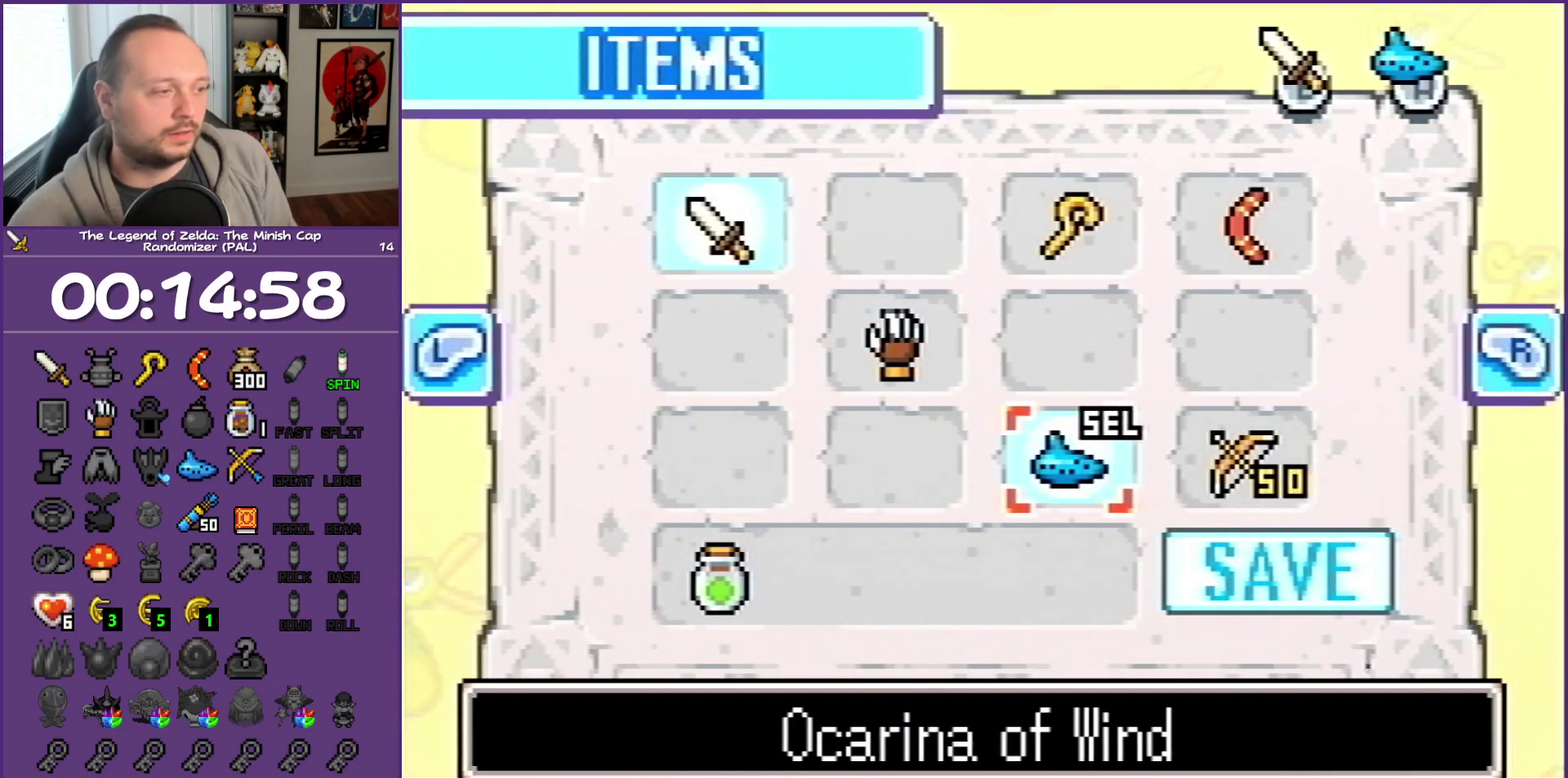
{"buttons": ["A", "DPAD_RIGHT"], "events": [[217, "DPAD_RIGHT", "down"], [300, "A", "down"]]}
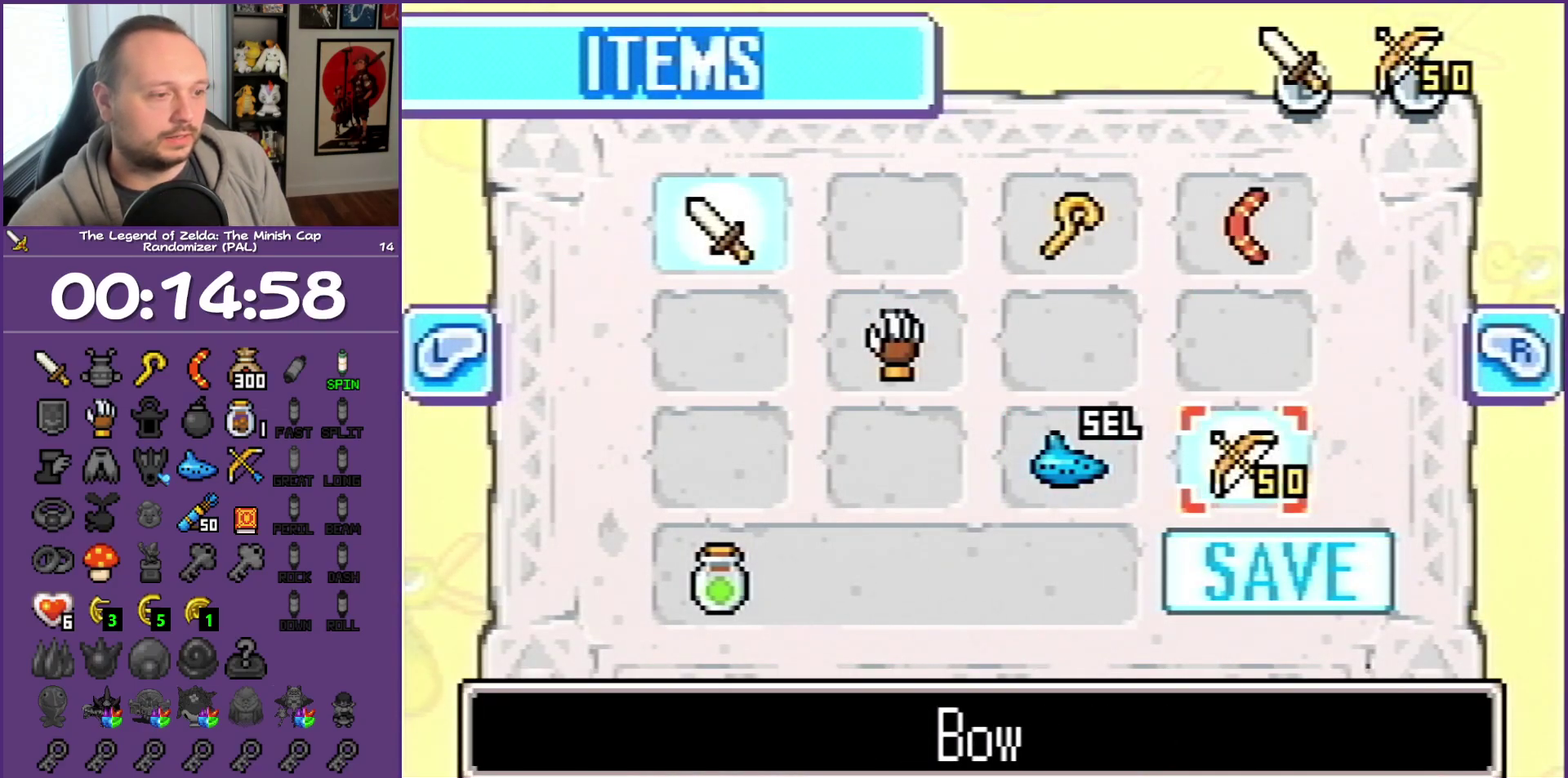
{"buttons": ["DPAD_LEFT"], "events": [[33, "A", "up"], [33, "DPAD_RIGHT", "up"], [33, "START", "down"], [167, "DPAD_LEFT", "down"], [167, "START", "up"]]}
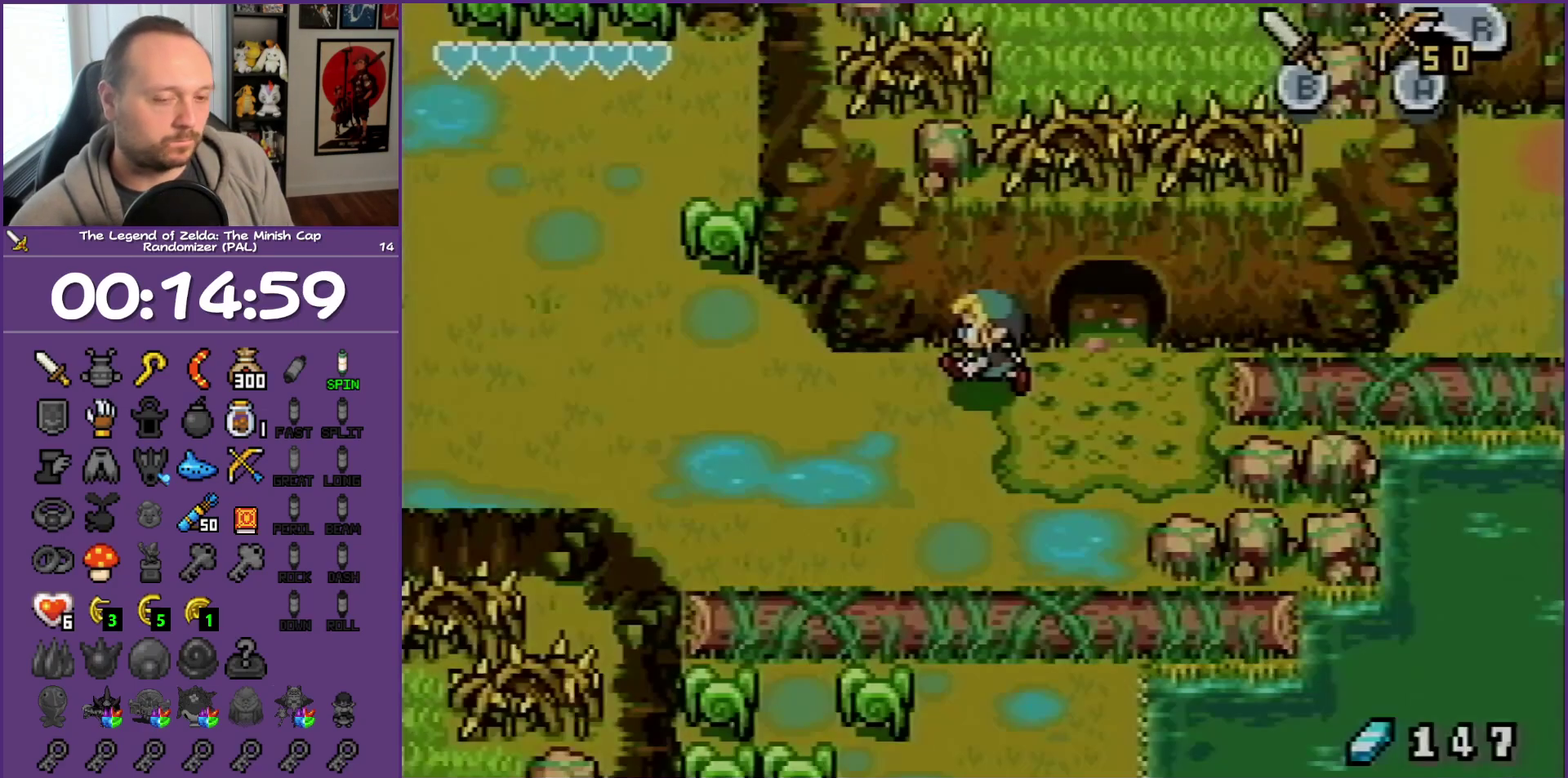
{"buttons": ["DPAD_LEFT"], "events": [[267, "R1", "down"], [417, "R1", "up"]]}
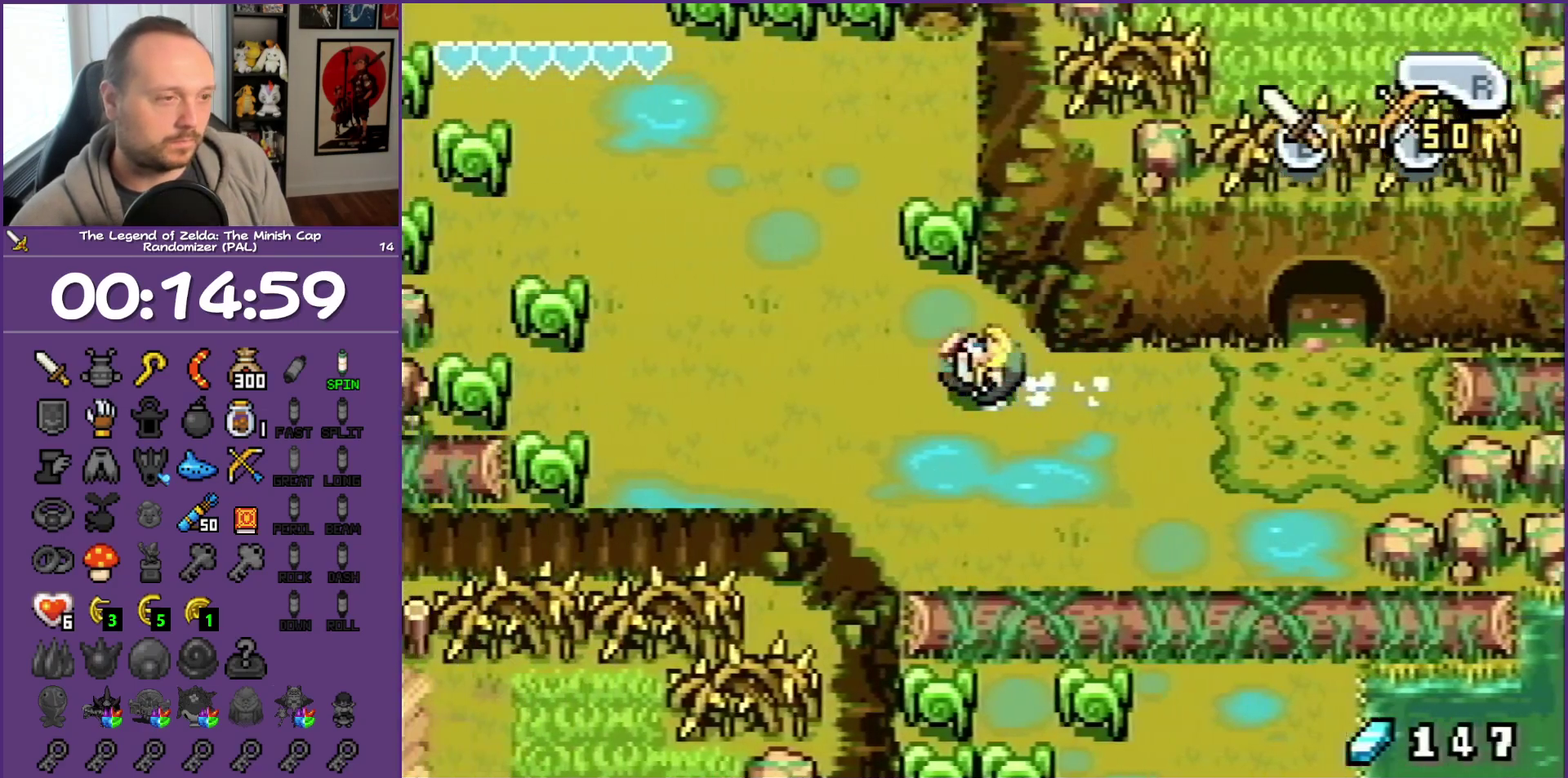
{"buttons": ["DPAD_UP", "DPAD_LEFT"], "events": [[183, "DPAD_UP", "down"]]}
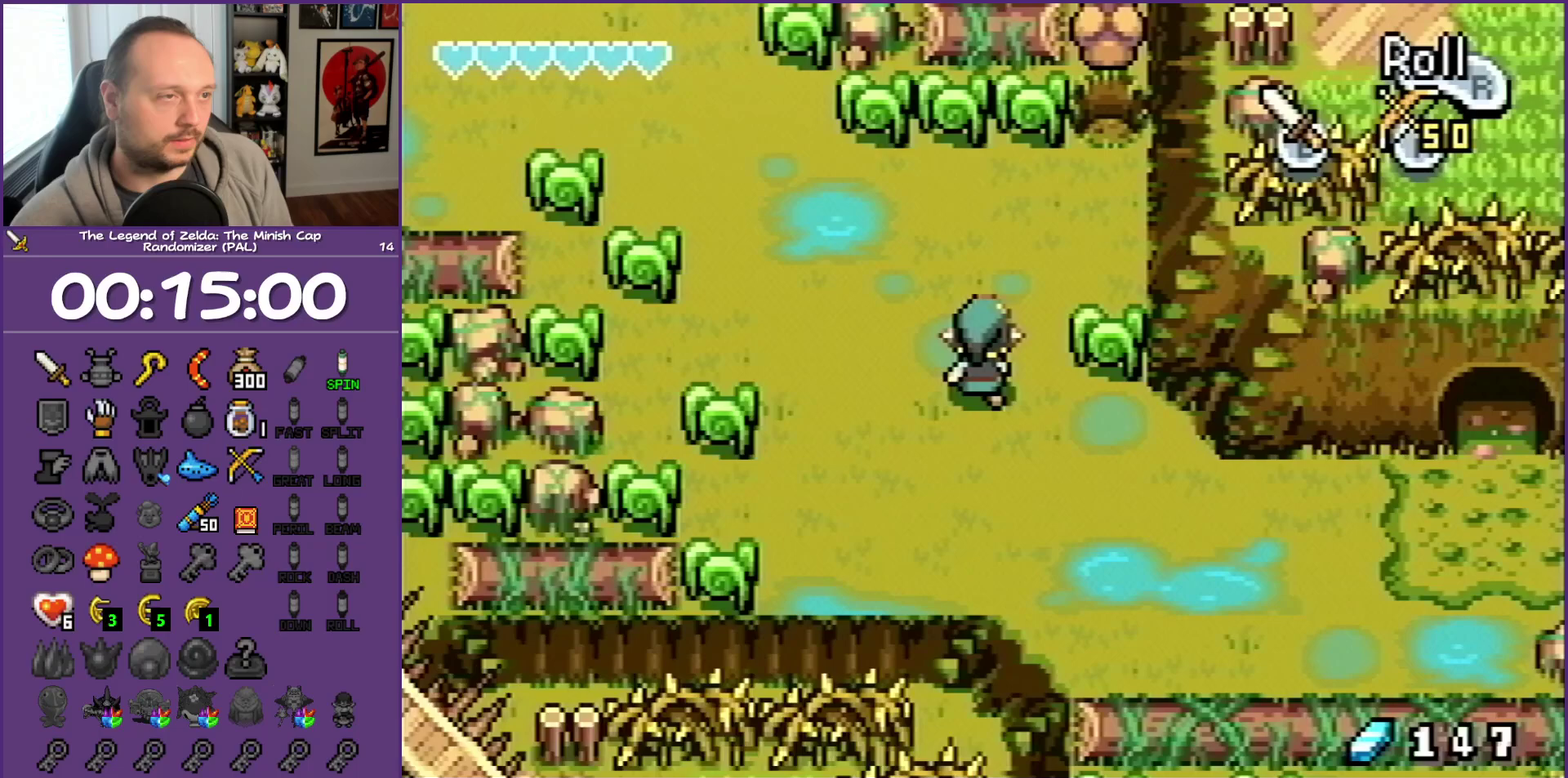
{"buttons": ["DPAD_UP", "DPAD_LEFT"], "events": []}
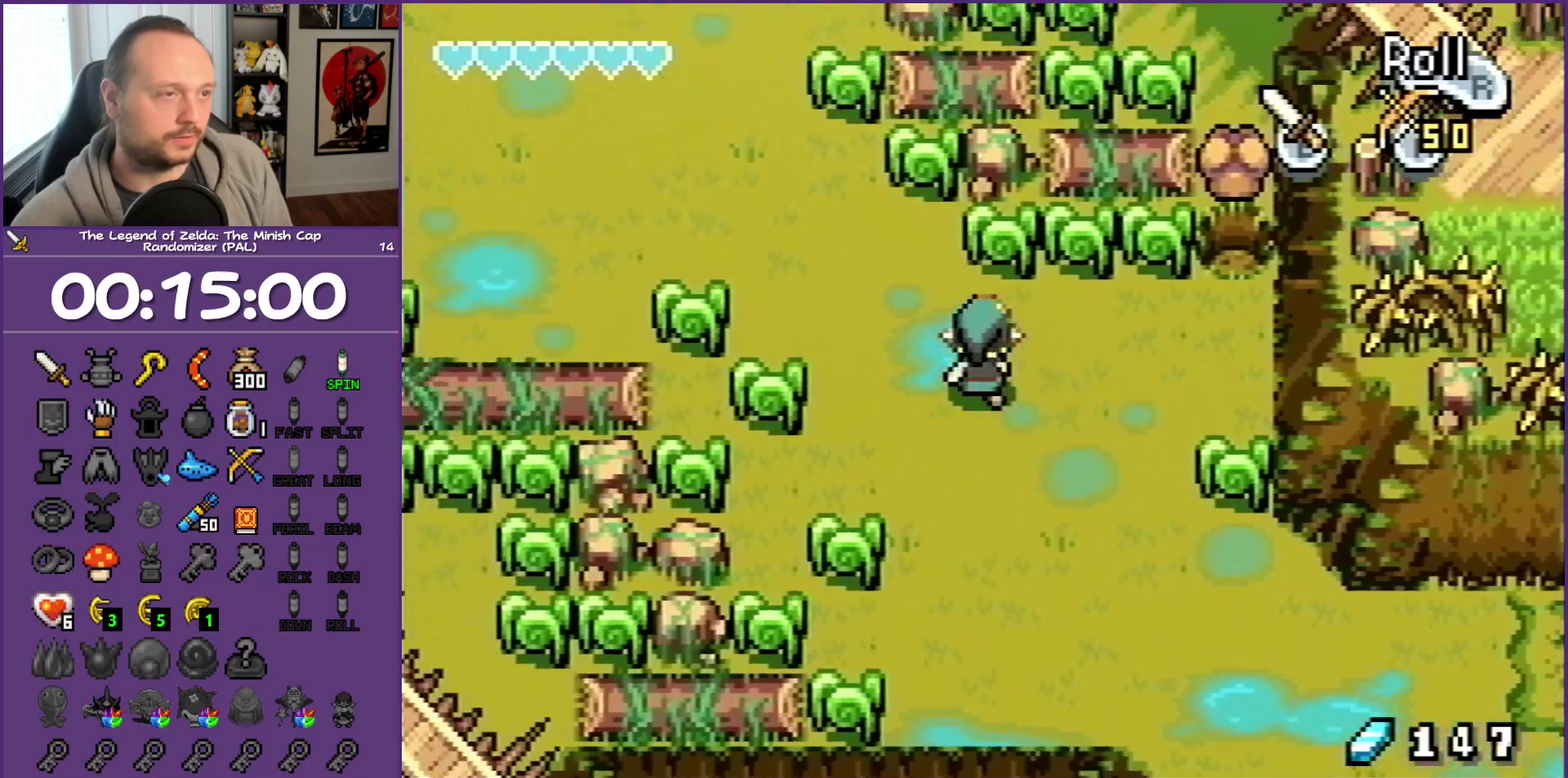
{"buttons": ["DPAD_UP", "DPAD_LEFT"], "events": []}
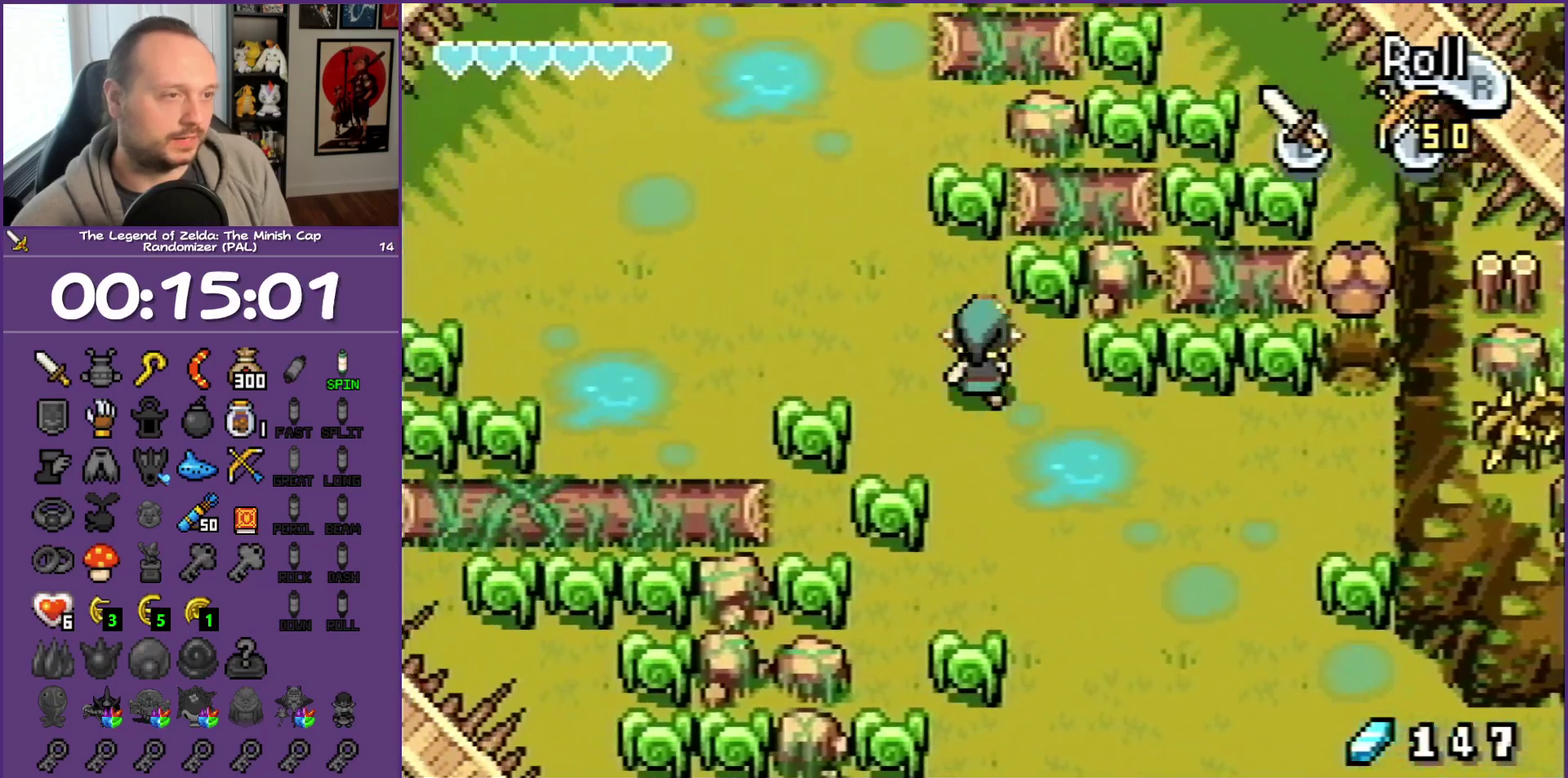
{"buttons": ["DPAD_UP"], "events": [[483, "DPAD_LEFT", "up"]]}
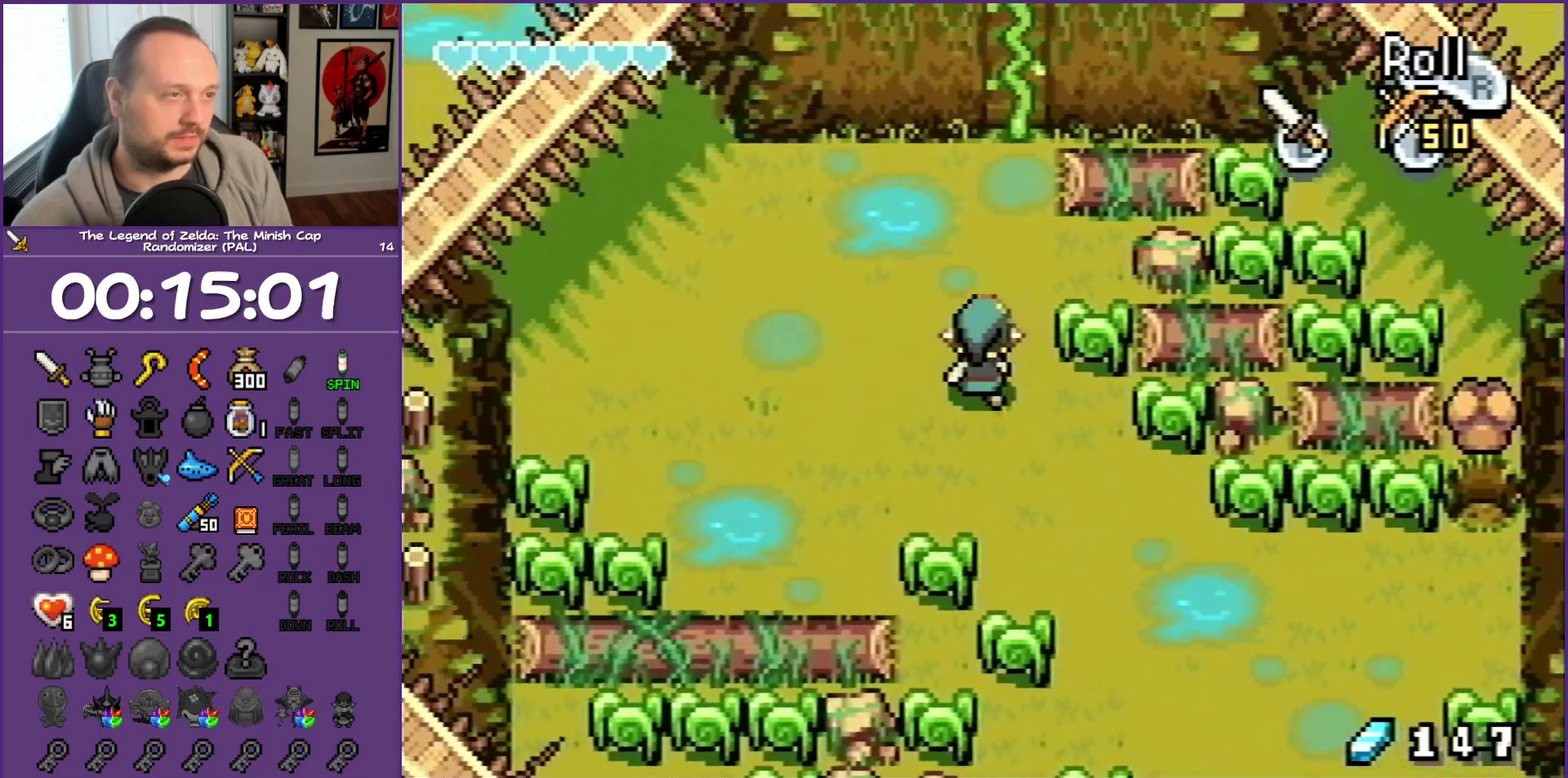
{"buttons": ["DPAD_UP", "DPAD_RIGHT"], "events": [[133, "DPAD_RIGHT", "down"], [133, "R1", "down"], [200, "R1", "up"]]}
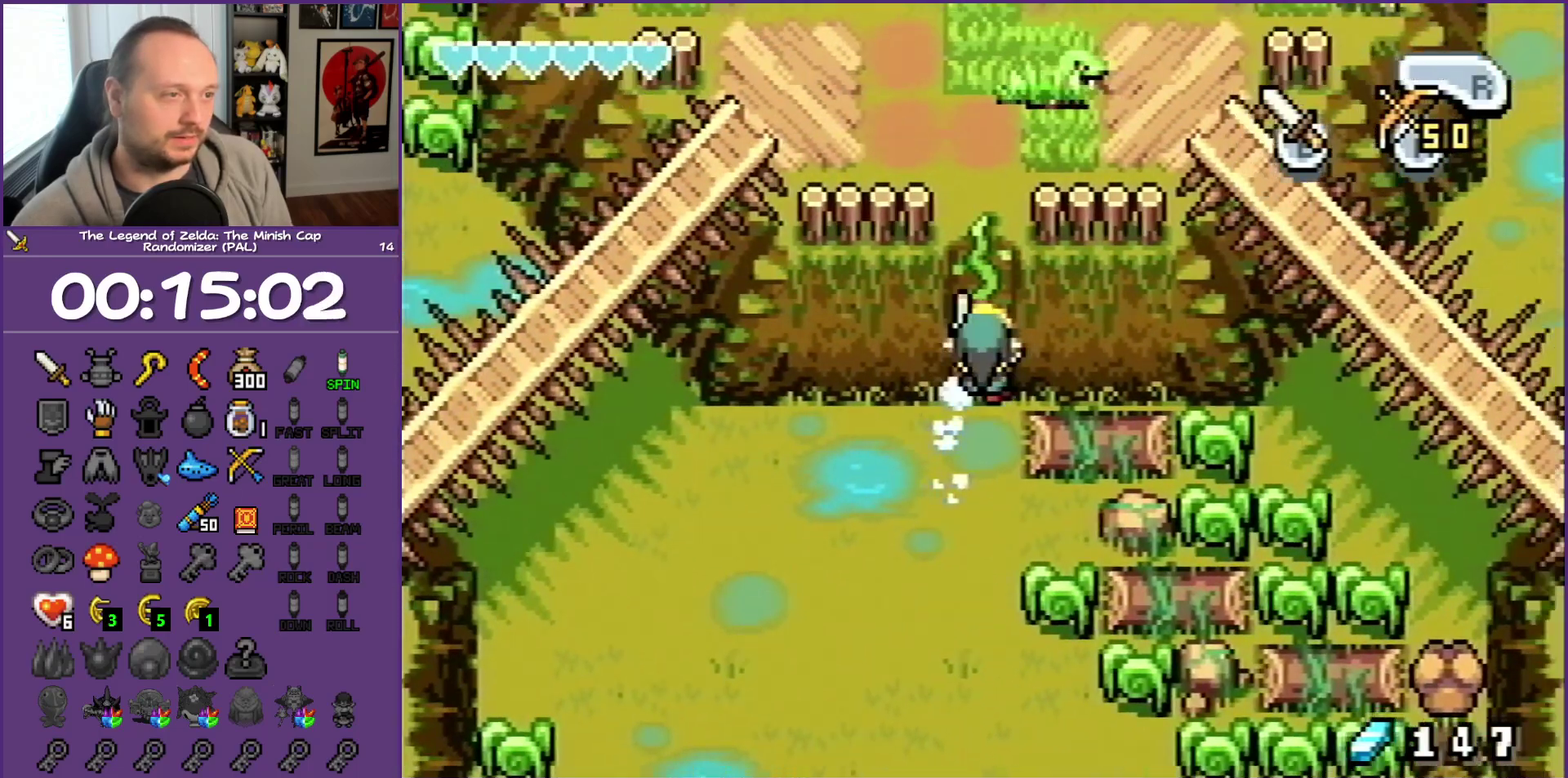
{"buttons": ["DPAD_UP"], "events": [[117, "DPAD_RIGHT", "up"]]}
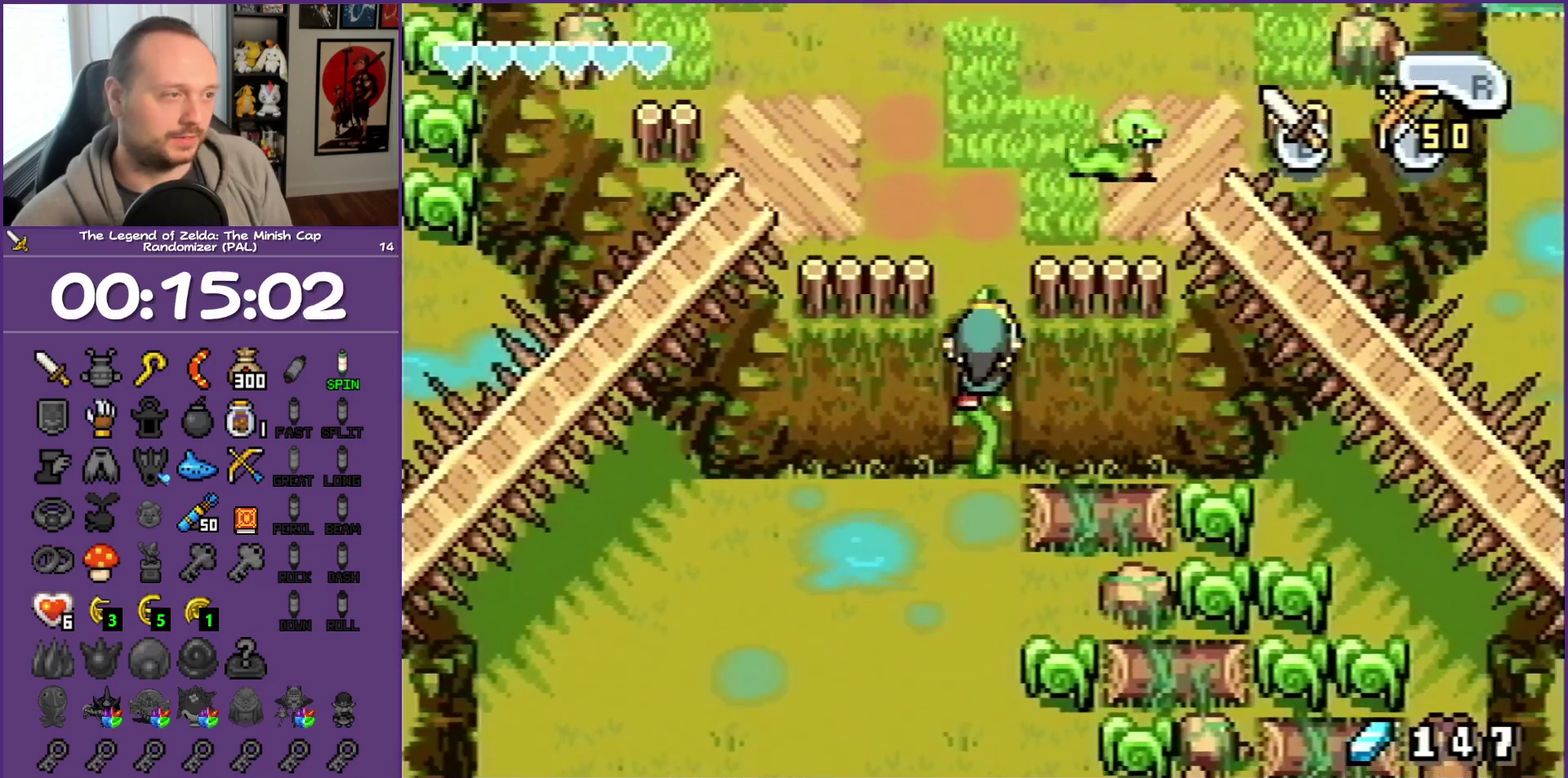
{"buttons": ["DPAD_UP"], "events": []}
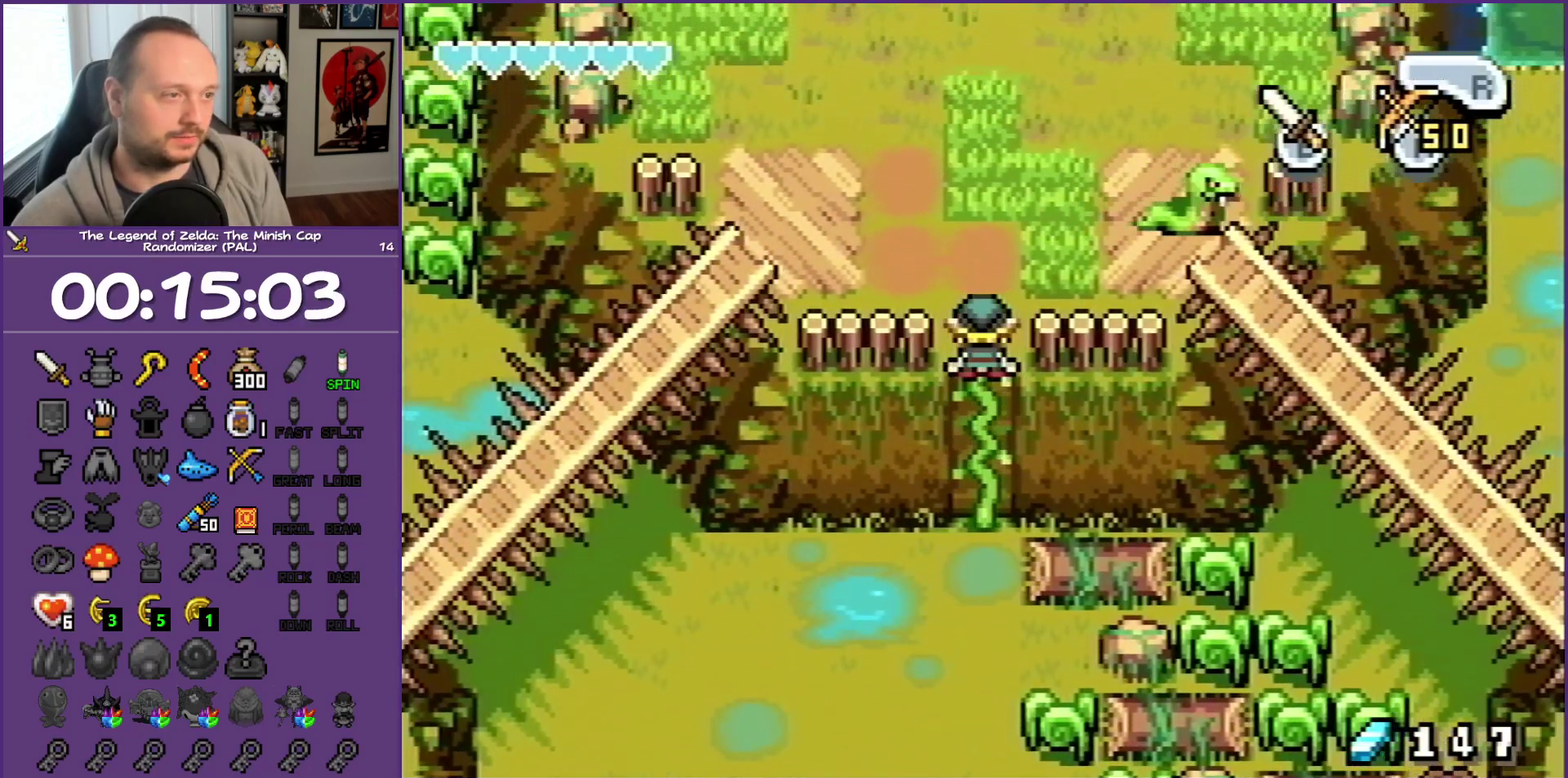
{"buttons": ["DPAD_RIGHT"], "events": [[167, "DPAD_RIGHT", "down"], [500, "DPAD_UP", "up"]]}
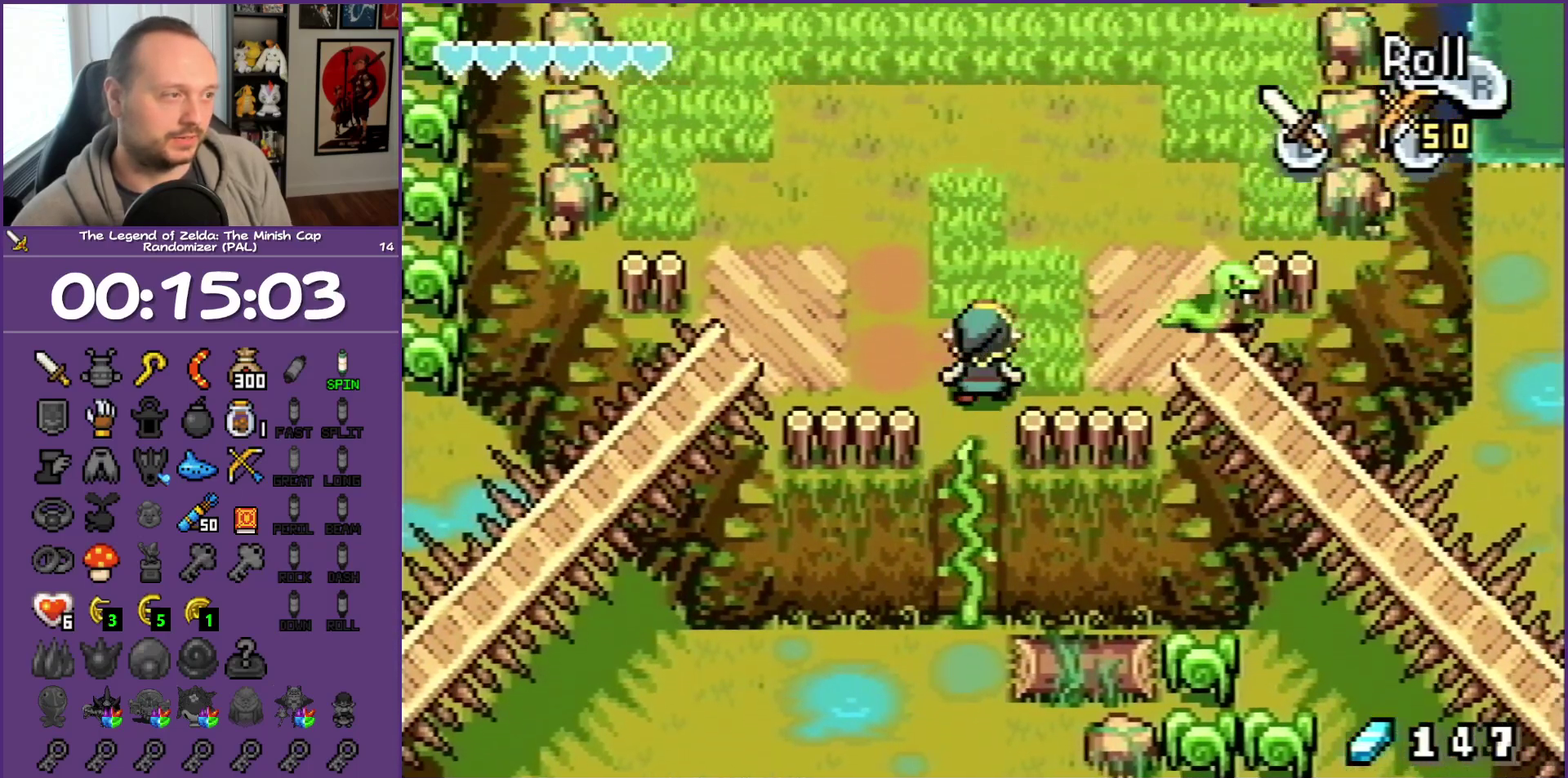
{"buttons": ["DPAD_RIGHT"], "events": [[133, "R1", "down"], [283, "R1", "up"]]}
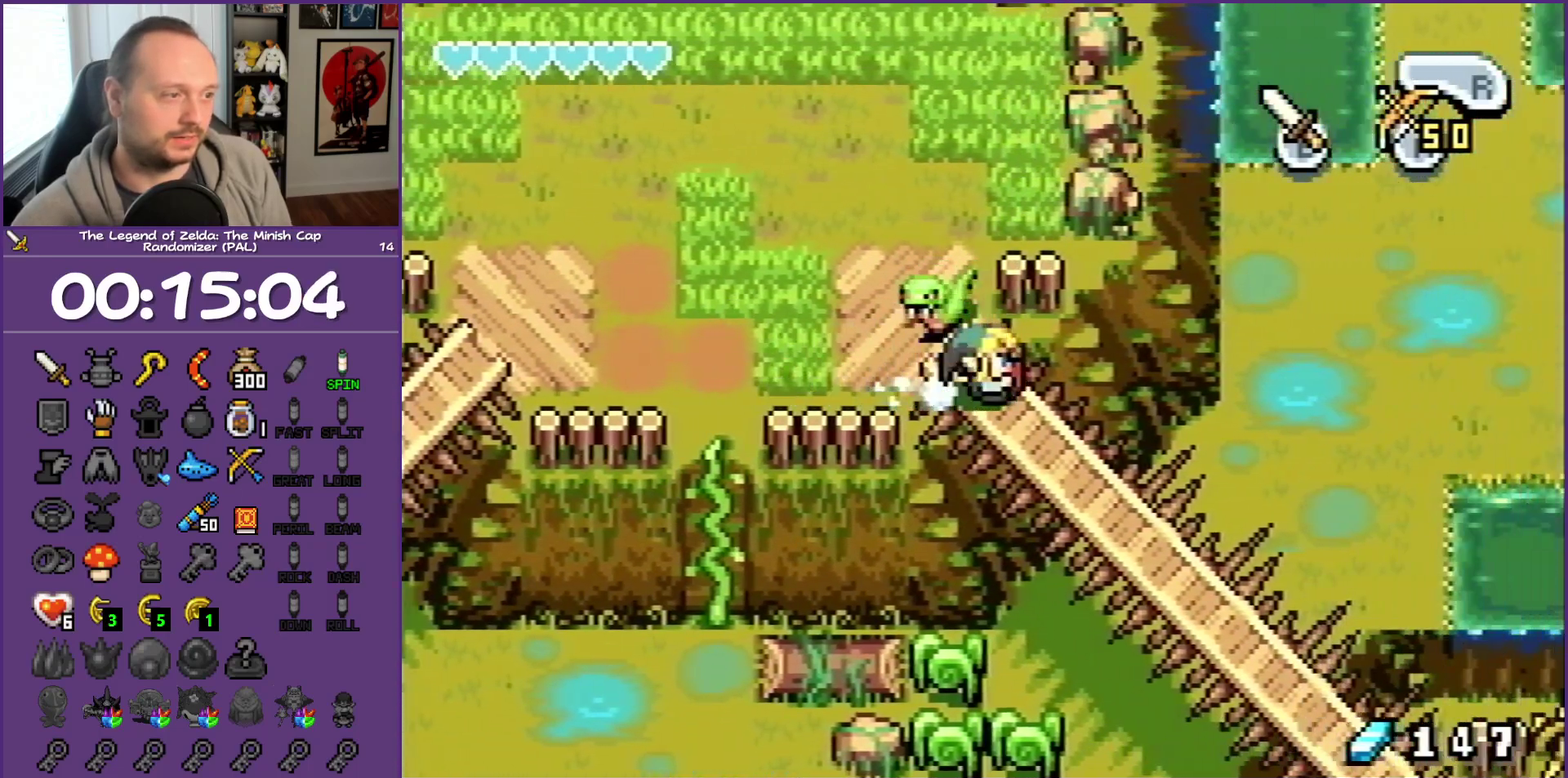
{"buttons": ["R1", "DPAD_RIGHT"], "events": [[117, "R1", "down"], [200, "R1", "up"], [417, "R1", "down"]]}
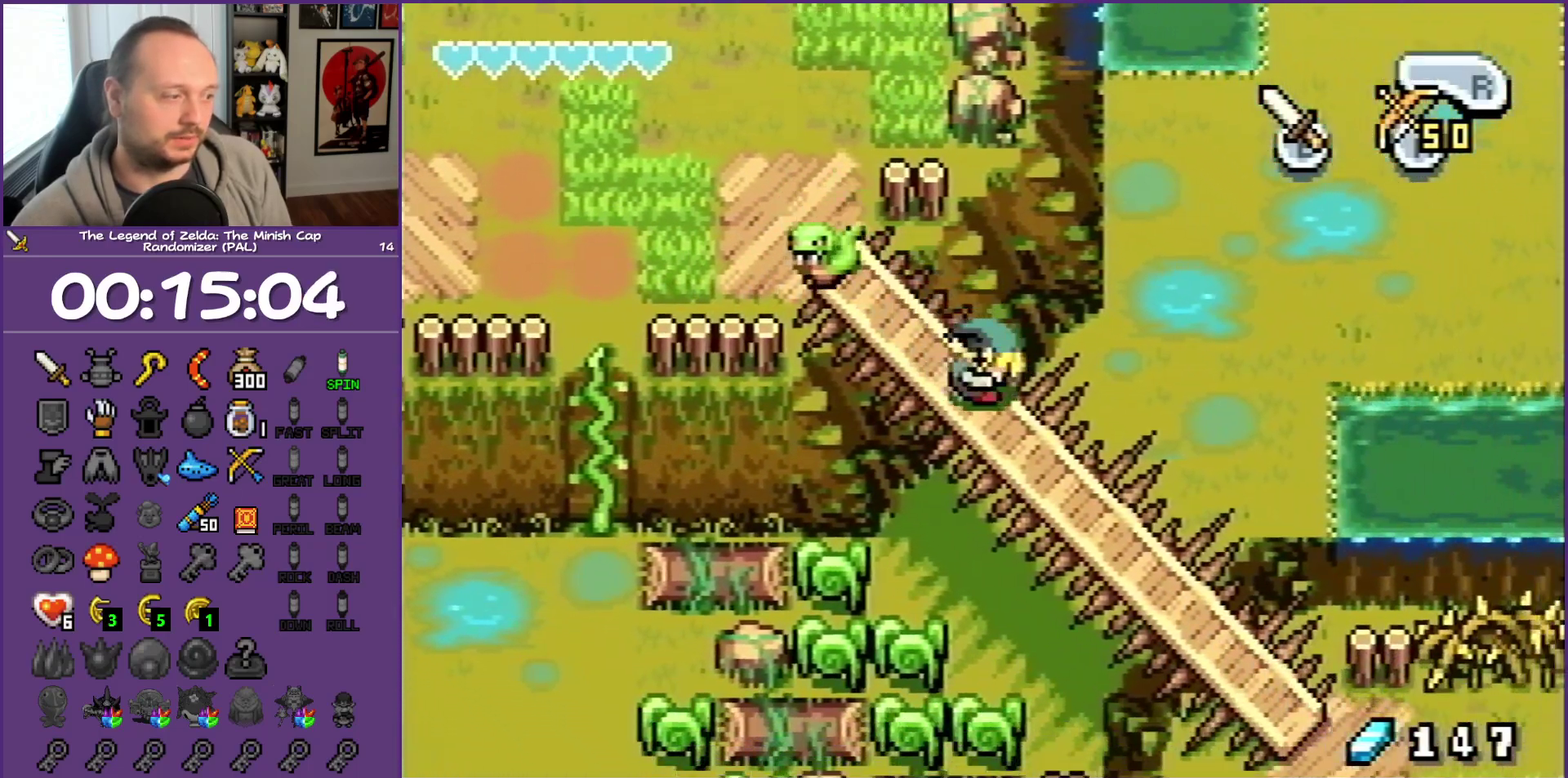
{"buttons": ["R1", "DPAD_RIGHT"], "events": [[100, "R1", "up"], [383, "R1", "down"]]}
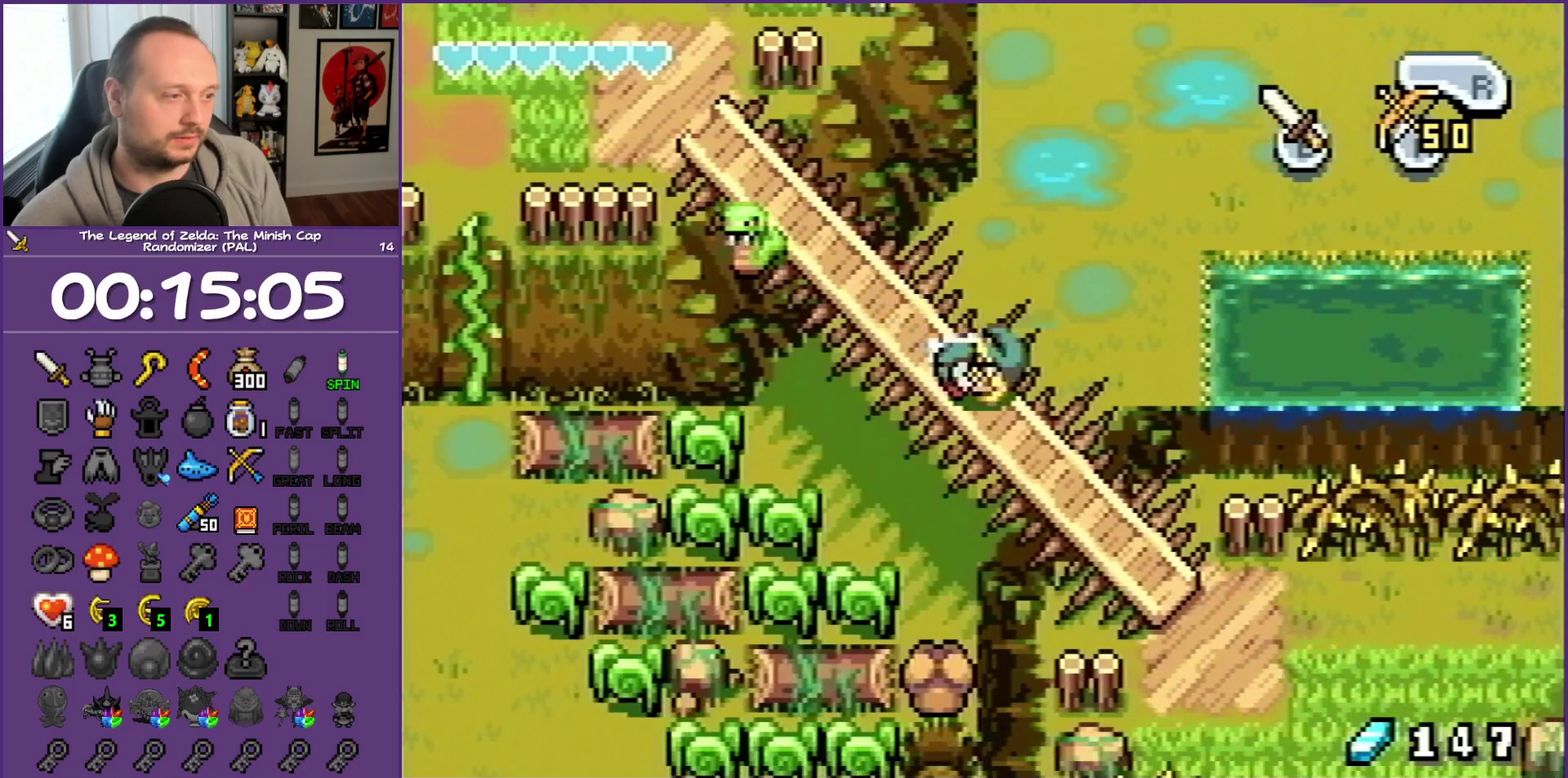
{"buttons": ["R1", "DPAD_DOWN", "DPAD_RIGHT"], "events": [[50, "R1", "up"], [267, "DPAD_DOWN", "down"], [433, "R1", "down"]]}
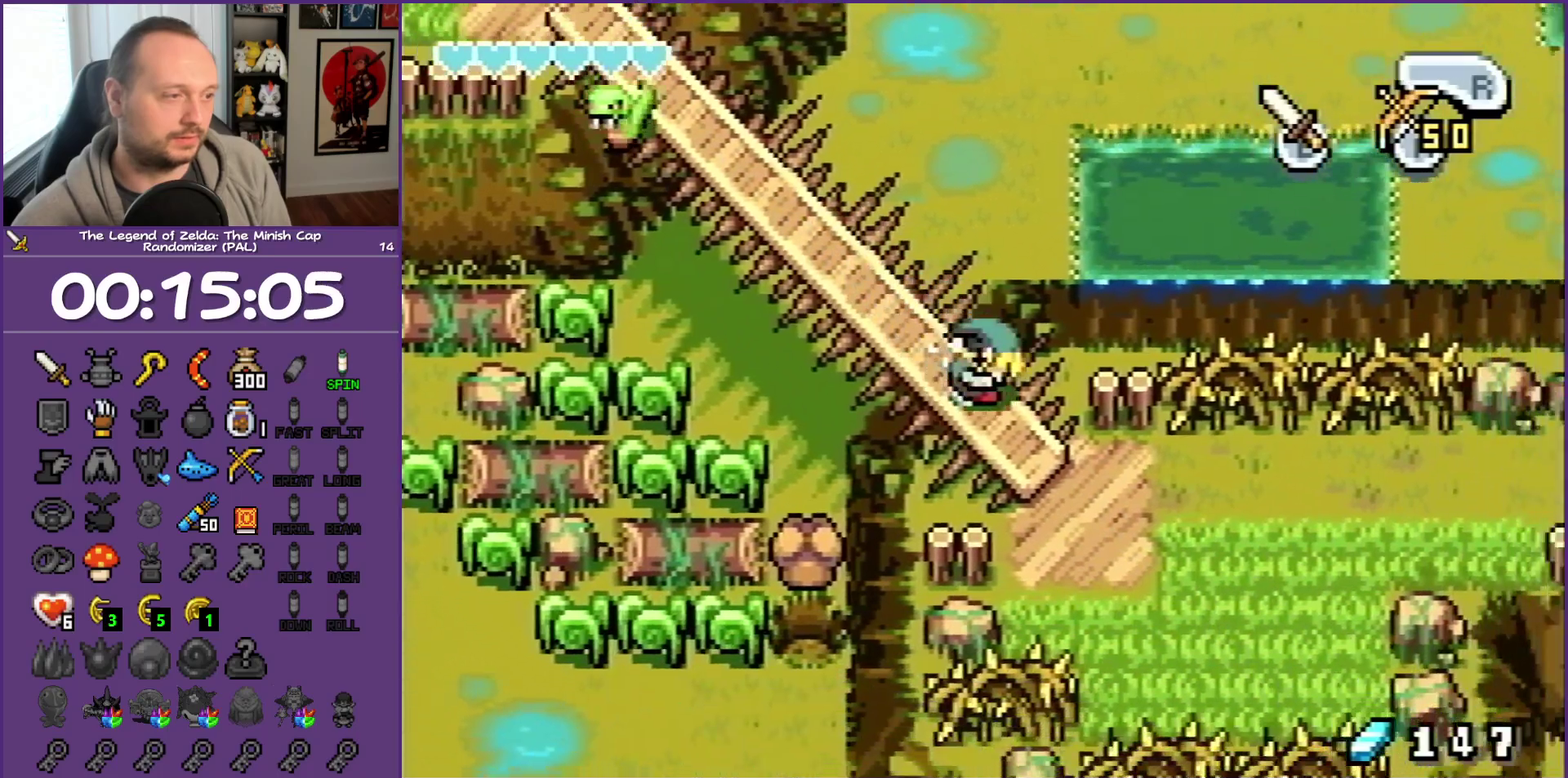
{"buttons": ["R1", "DPAD_RIGHT"], "events": [[117, "R1", "up"], [267, "DPAD_DOWN", "up"], [500, "R1", "down"]]}
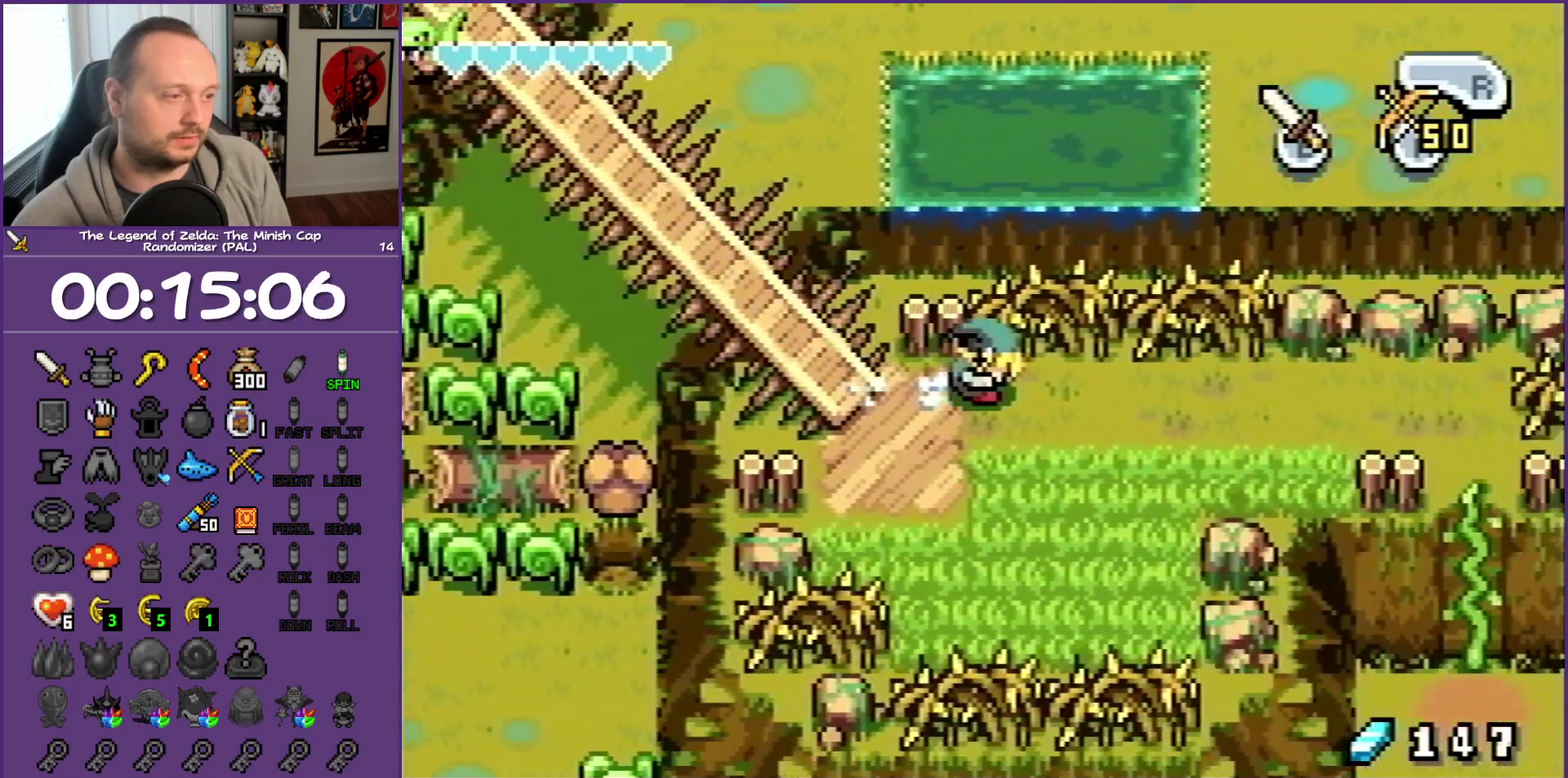
{"buttons": ["DPAD_RIGHT"], "events": [[167, "R1", "up"]]}
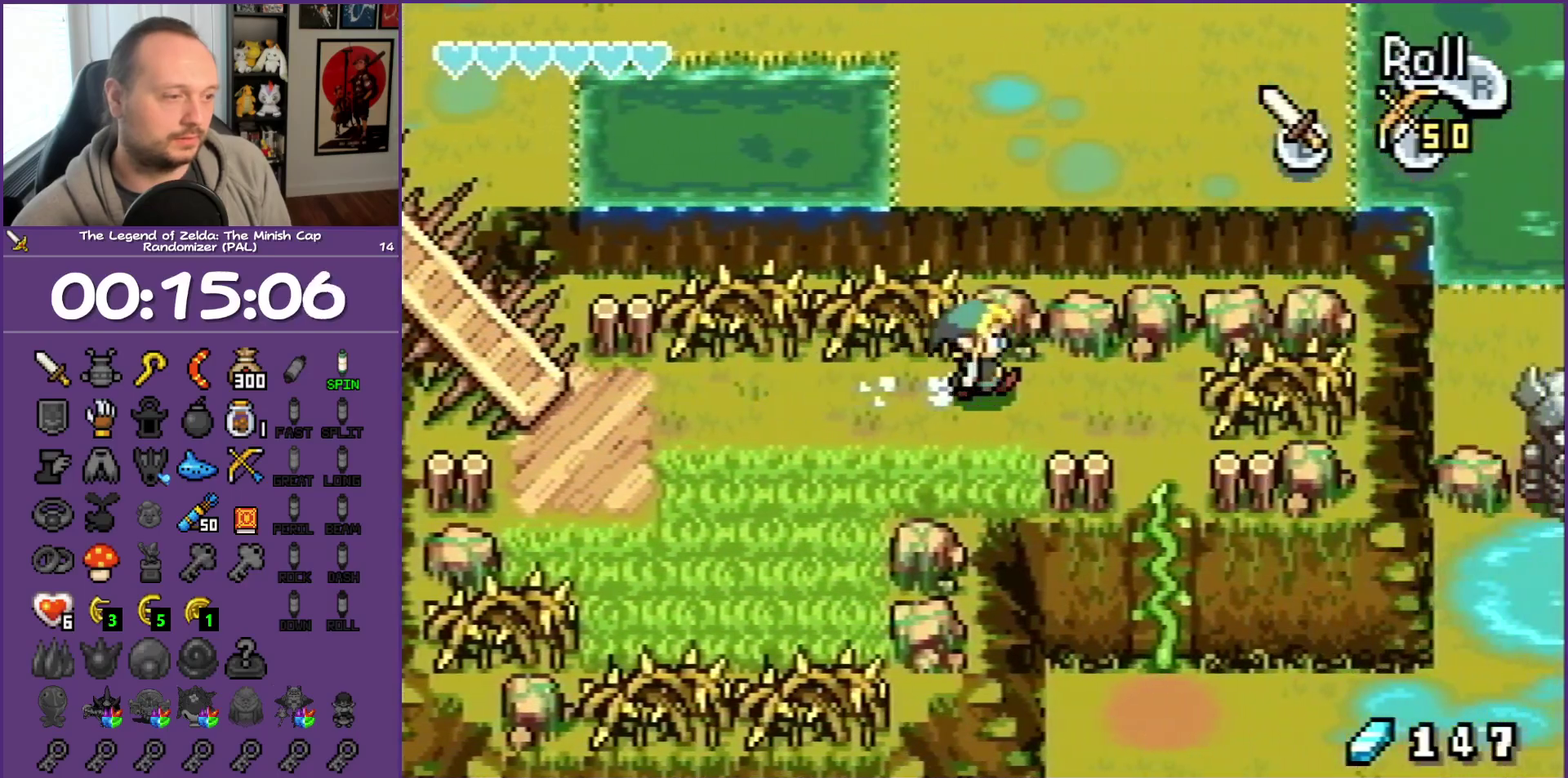
{"buttons": ["DPAD_DOWN"], "events": [[350, "DPAD_DOWN", "down"], [400, "DPAD_RIGHT", "up"]]}
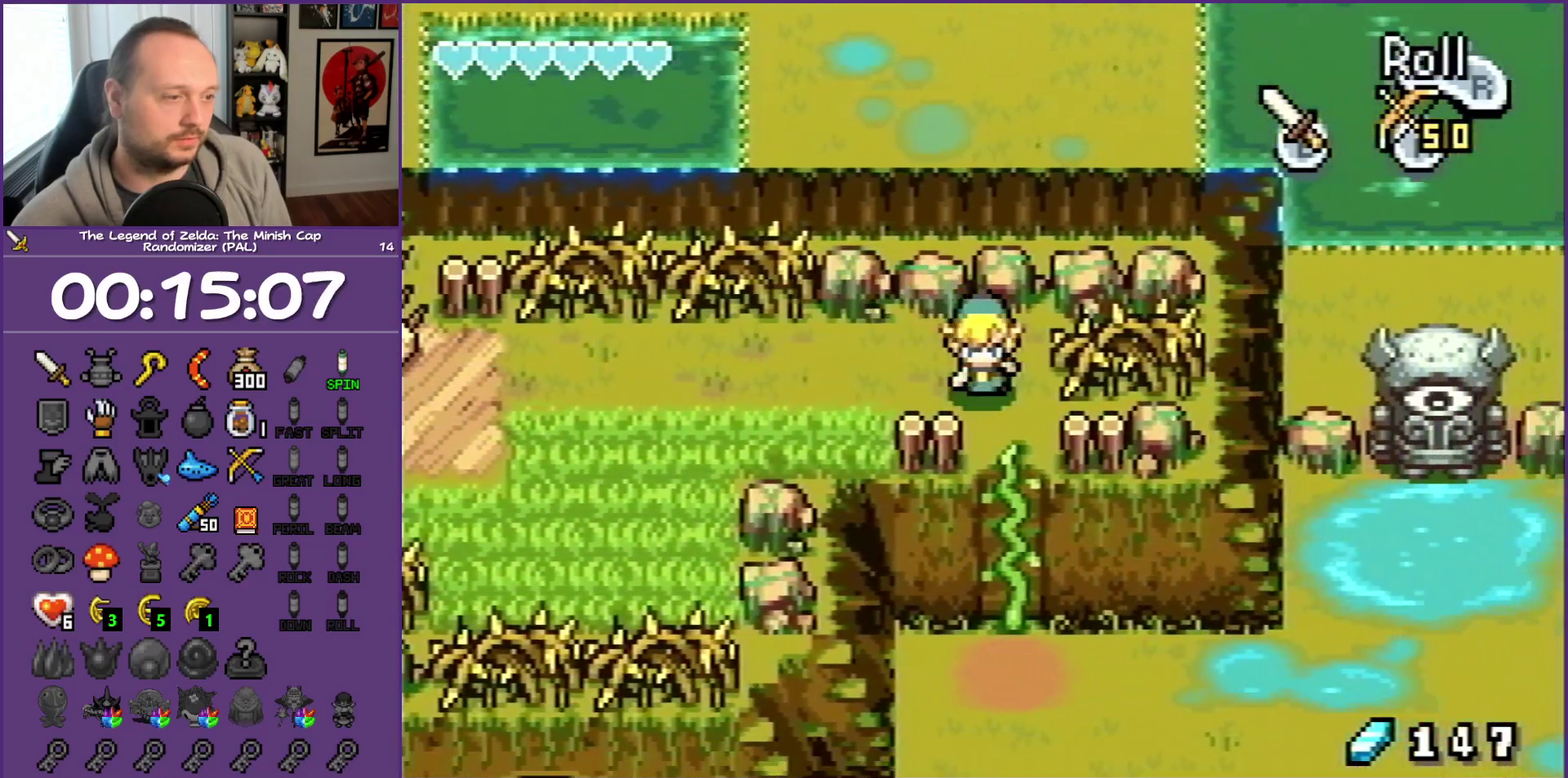
{"buttons": ["DPAD_DOWN"], "events": []}
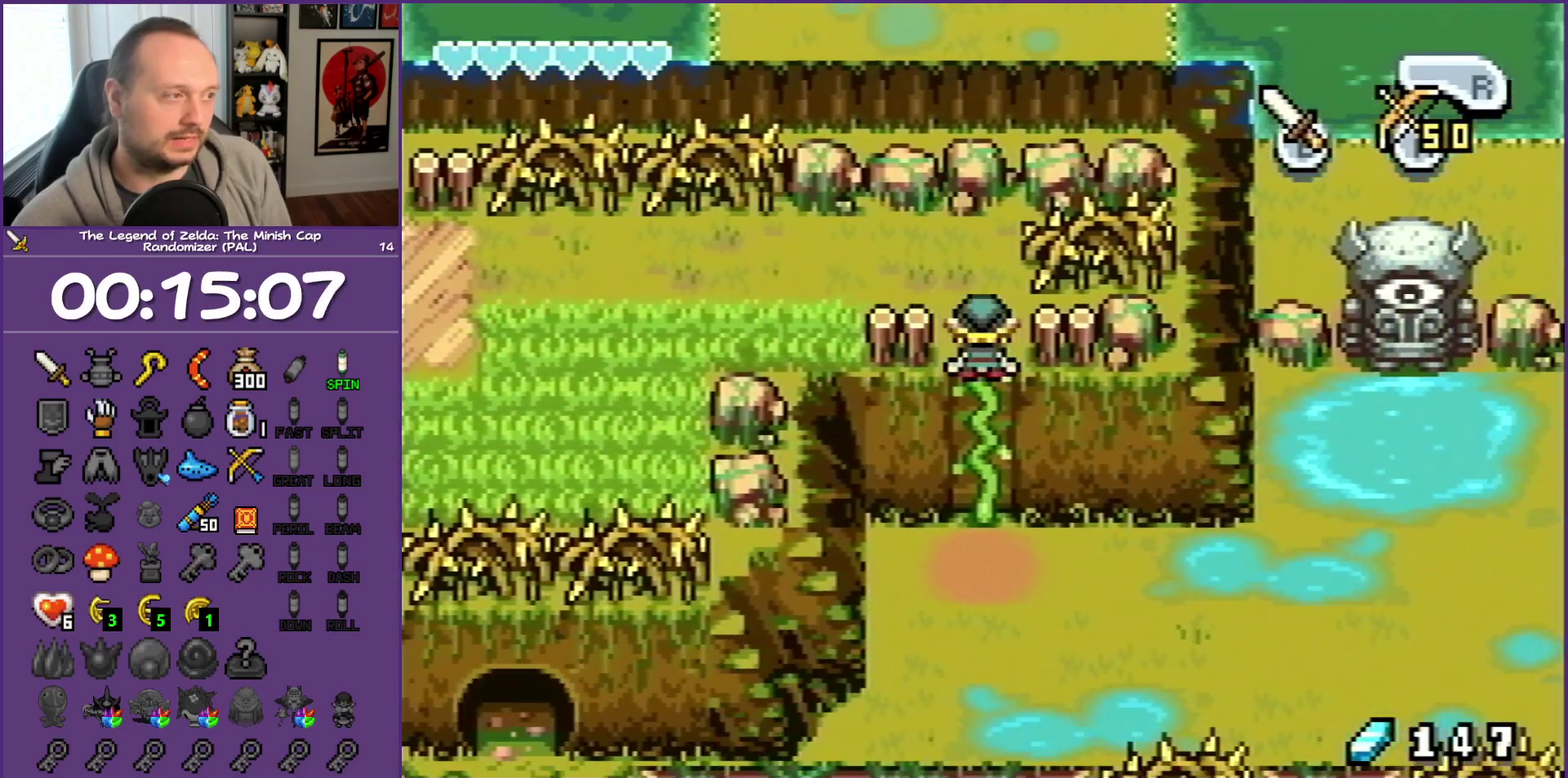
{"buttons": ["DPAD_DOWN"], "events": []}
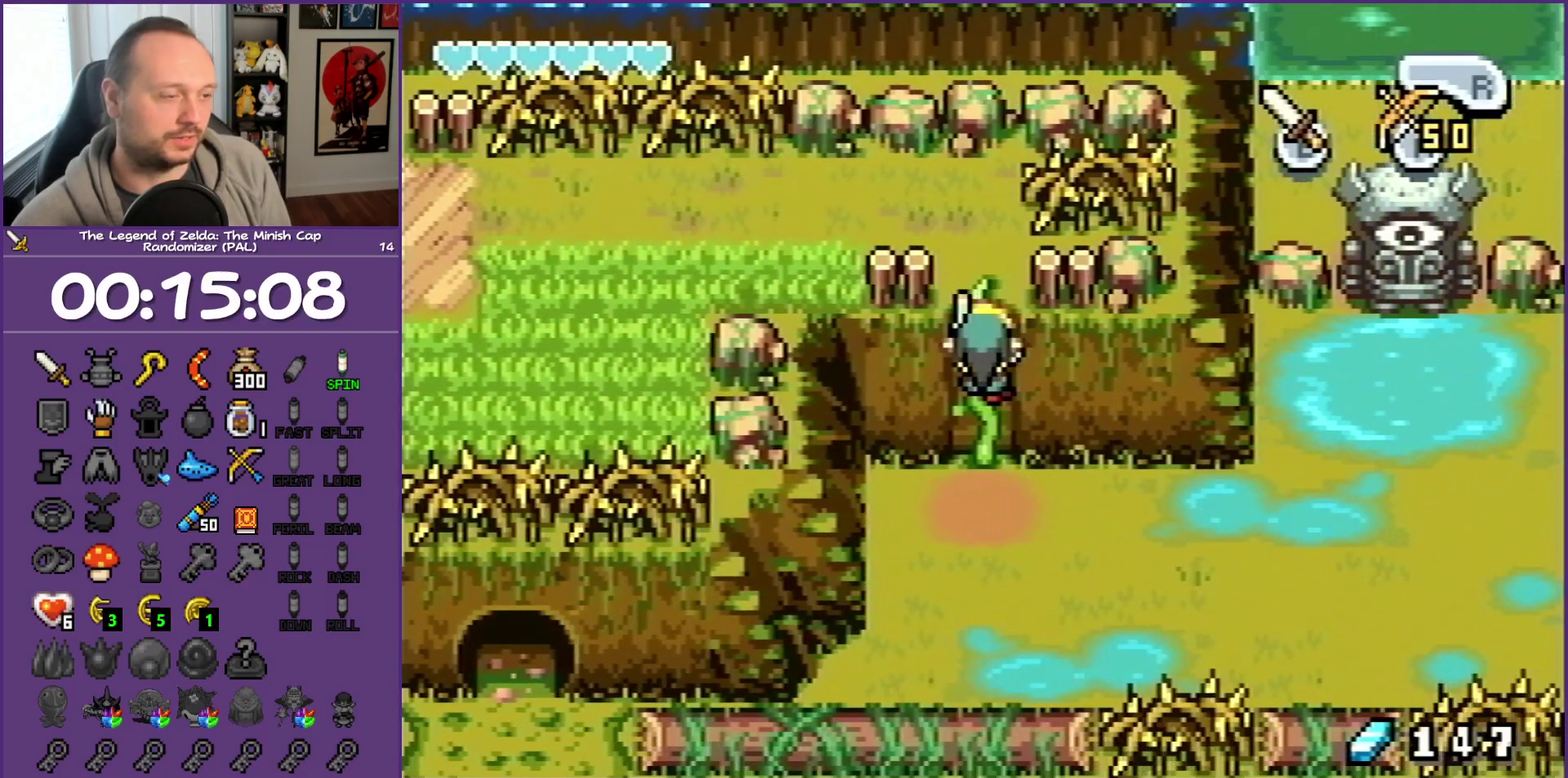
{"buttons": ["DPAD_DOWN"], "events": []}
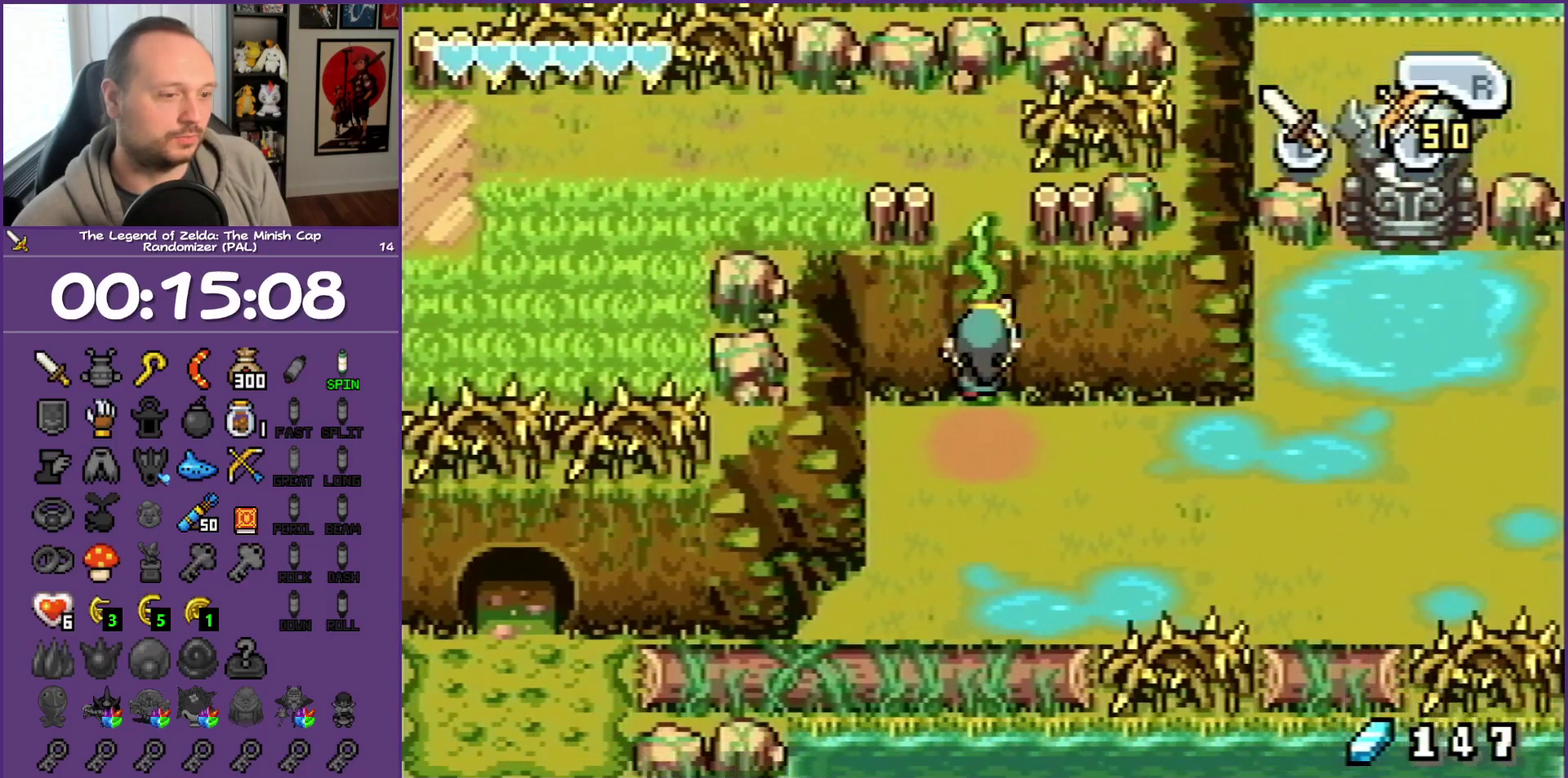
{"buttons": ["R1", "DPAD_RIGHT"], "events": [[317, "DPAD_RIGHT", "down"], [417, "DPAD_DOWN", "up"], [417, "R1", "down"]]}
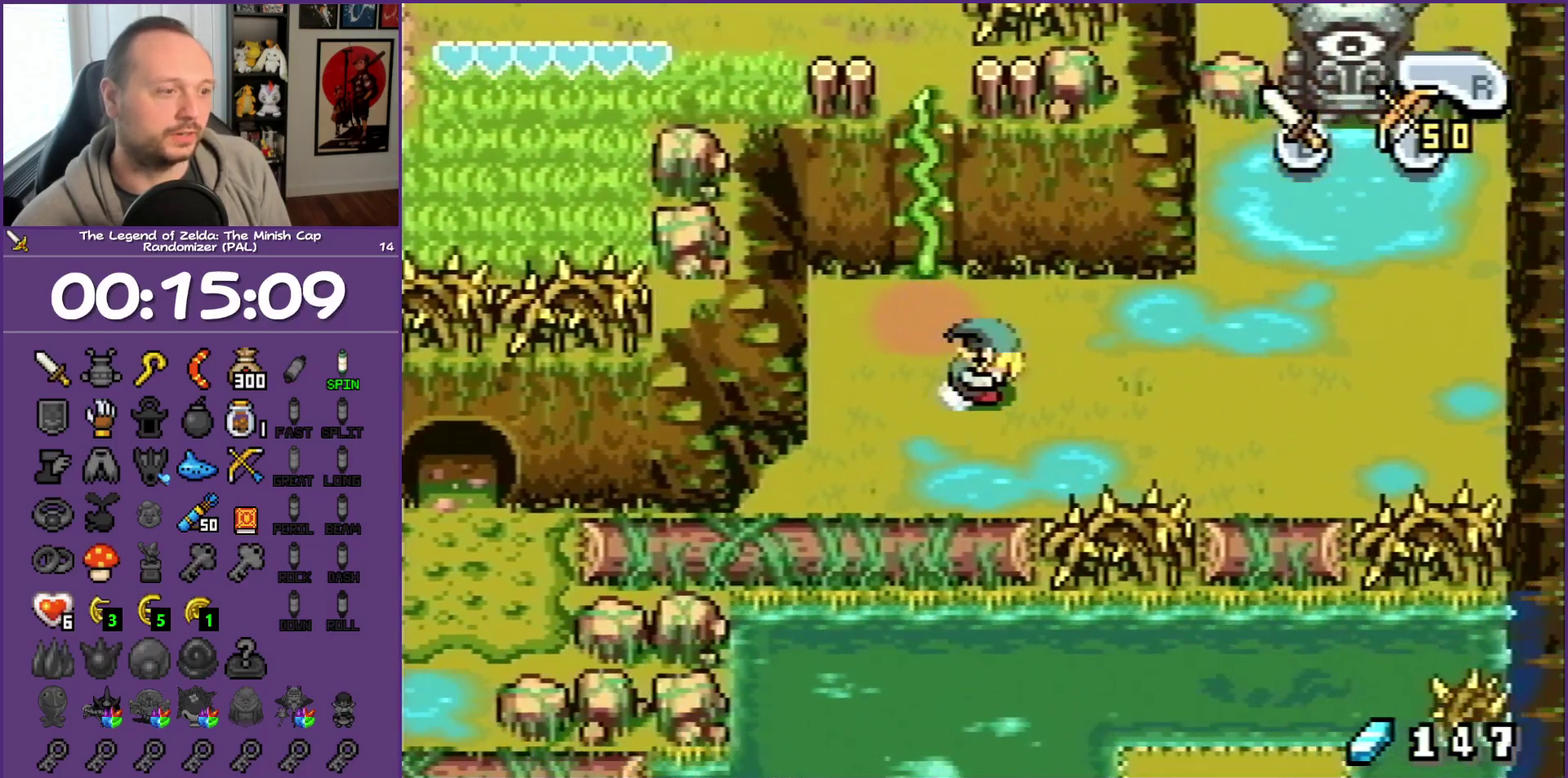
{"buttons": ["DPAD_RIGHT"], "events": [[150, "R1", "up"]]}
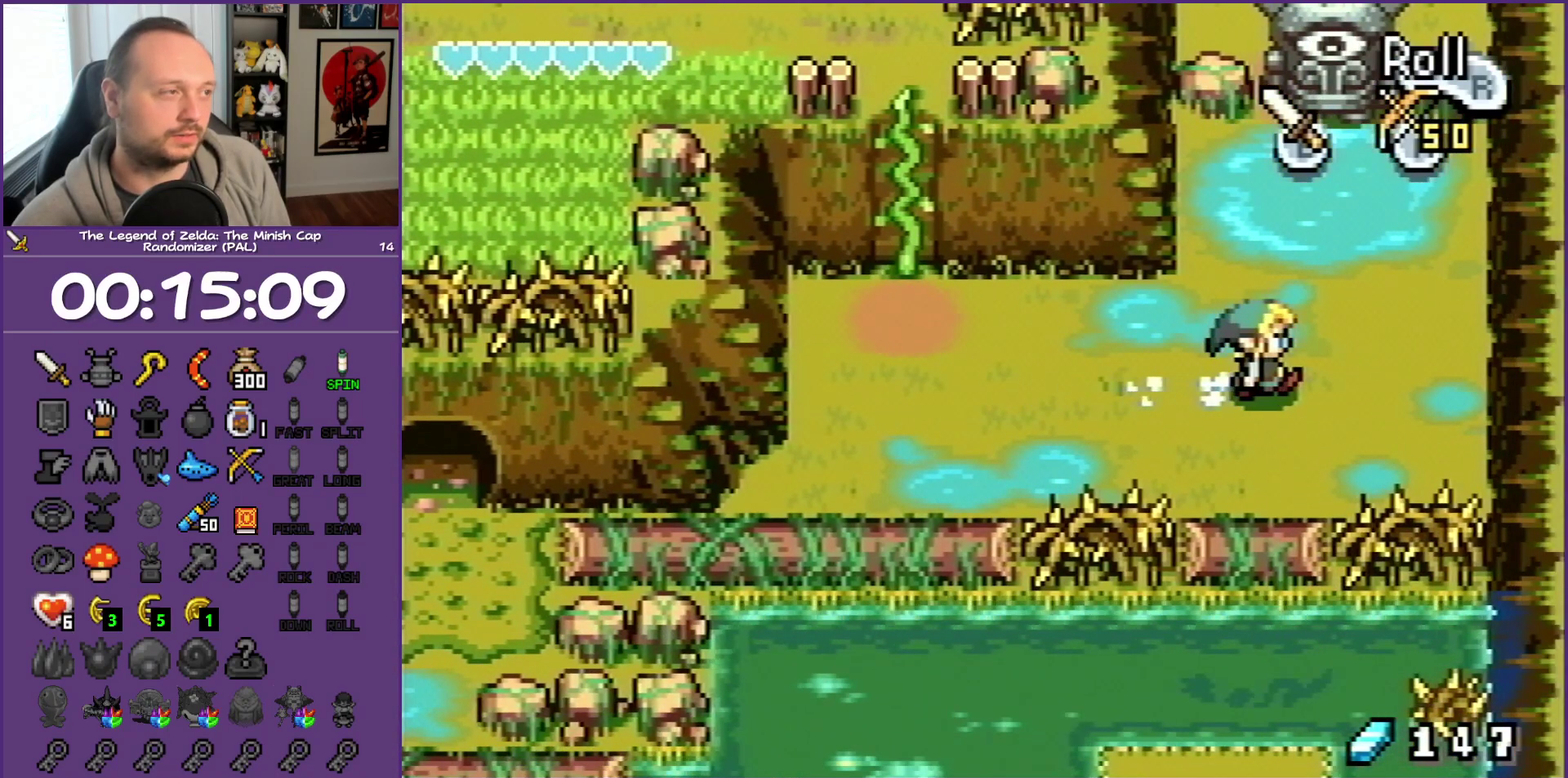
{"buttons": [], "events": [[117, "DPAD_UP", "down"], [167, "DPAD_RIGHT", "up"], [267, "A", "down"], [483, "A", "up"], [483, "DPAD_UP", "up"]]}
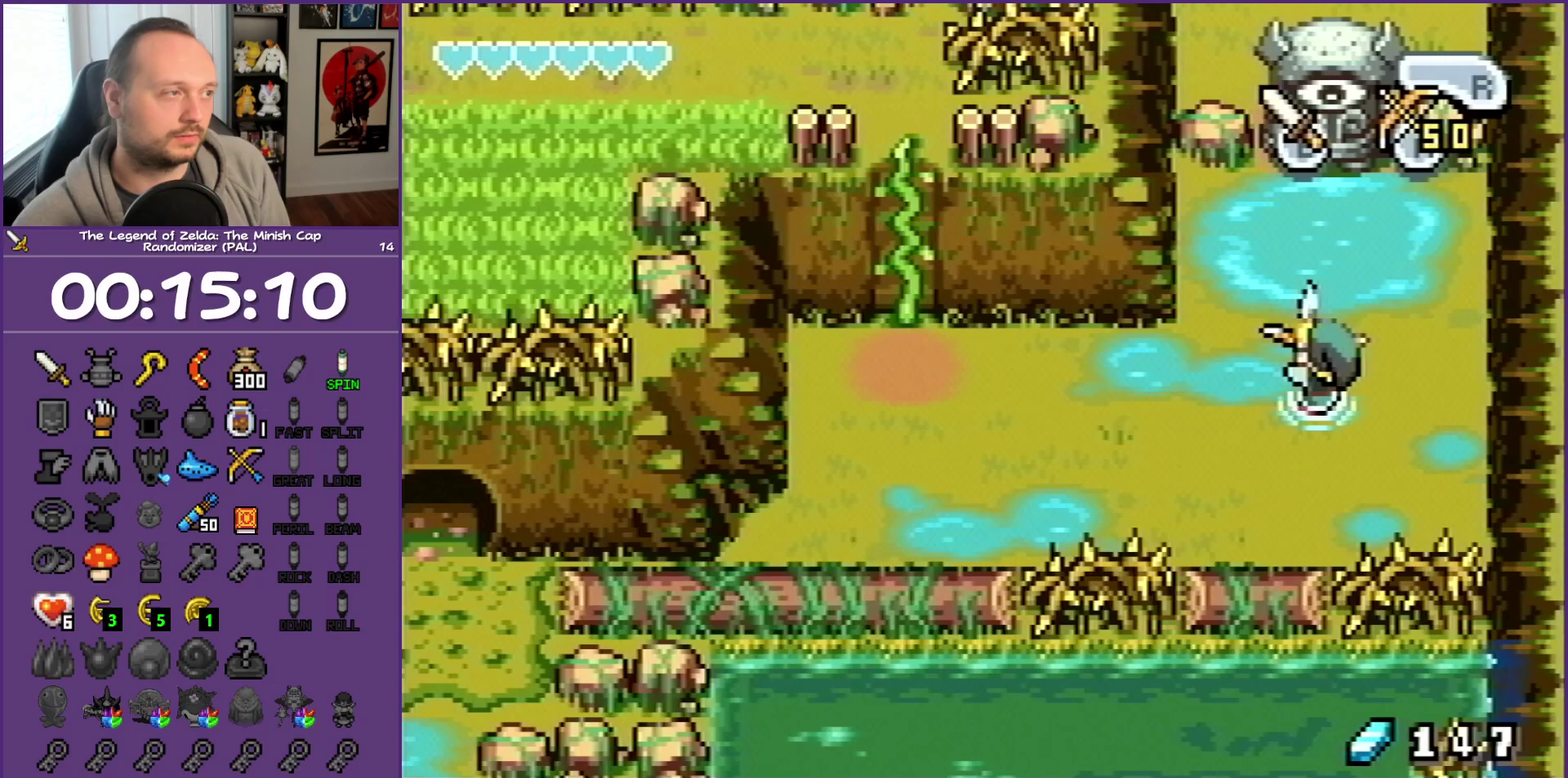
{"buttons": ["DPAD_UP"], "events": [[500, "DPAD_UP", "down"]]}
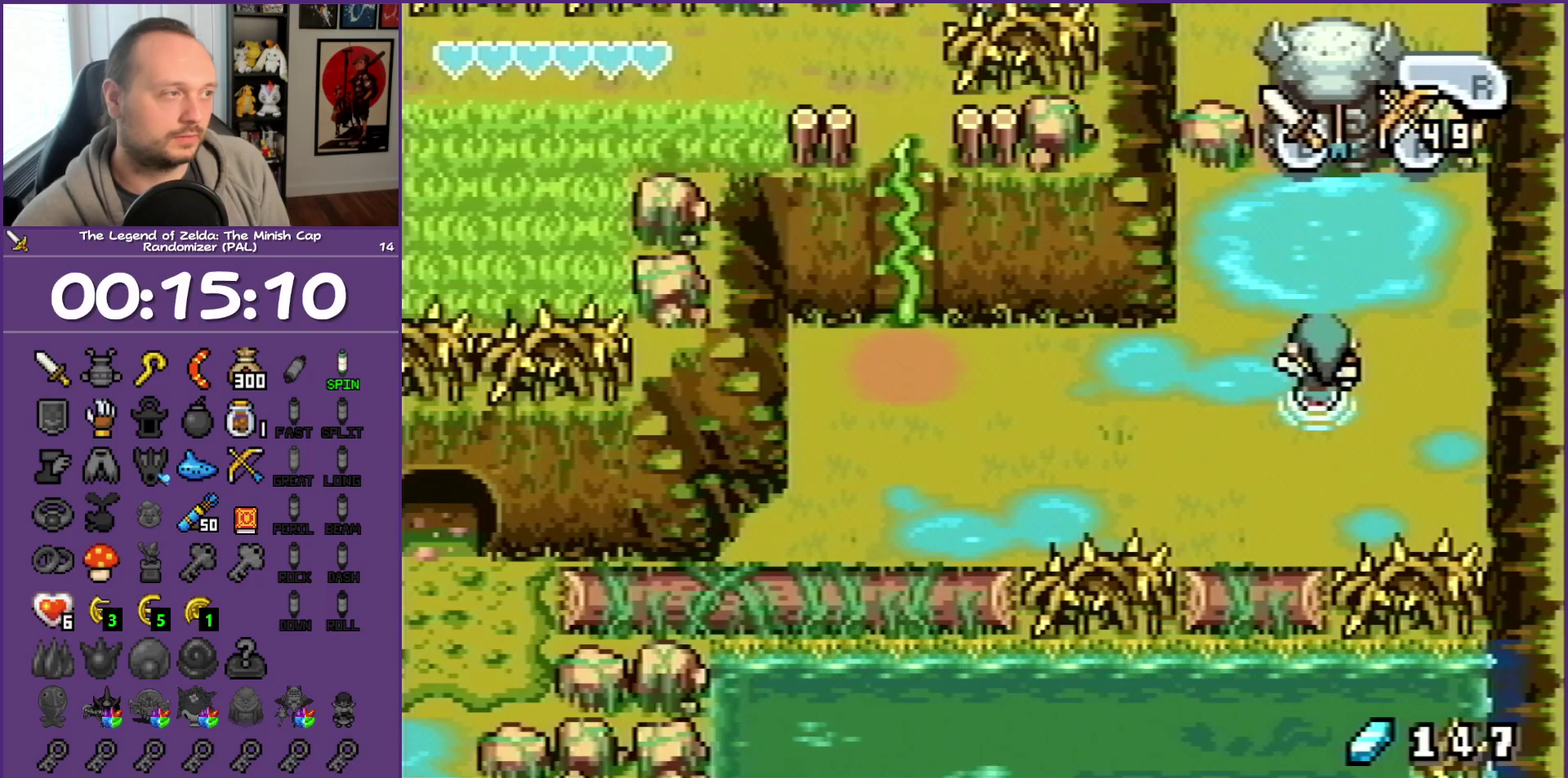
{"buttons": [], "events": [[267, "DPAD_UP", "up"]]}
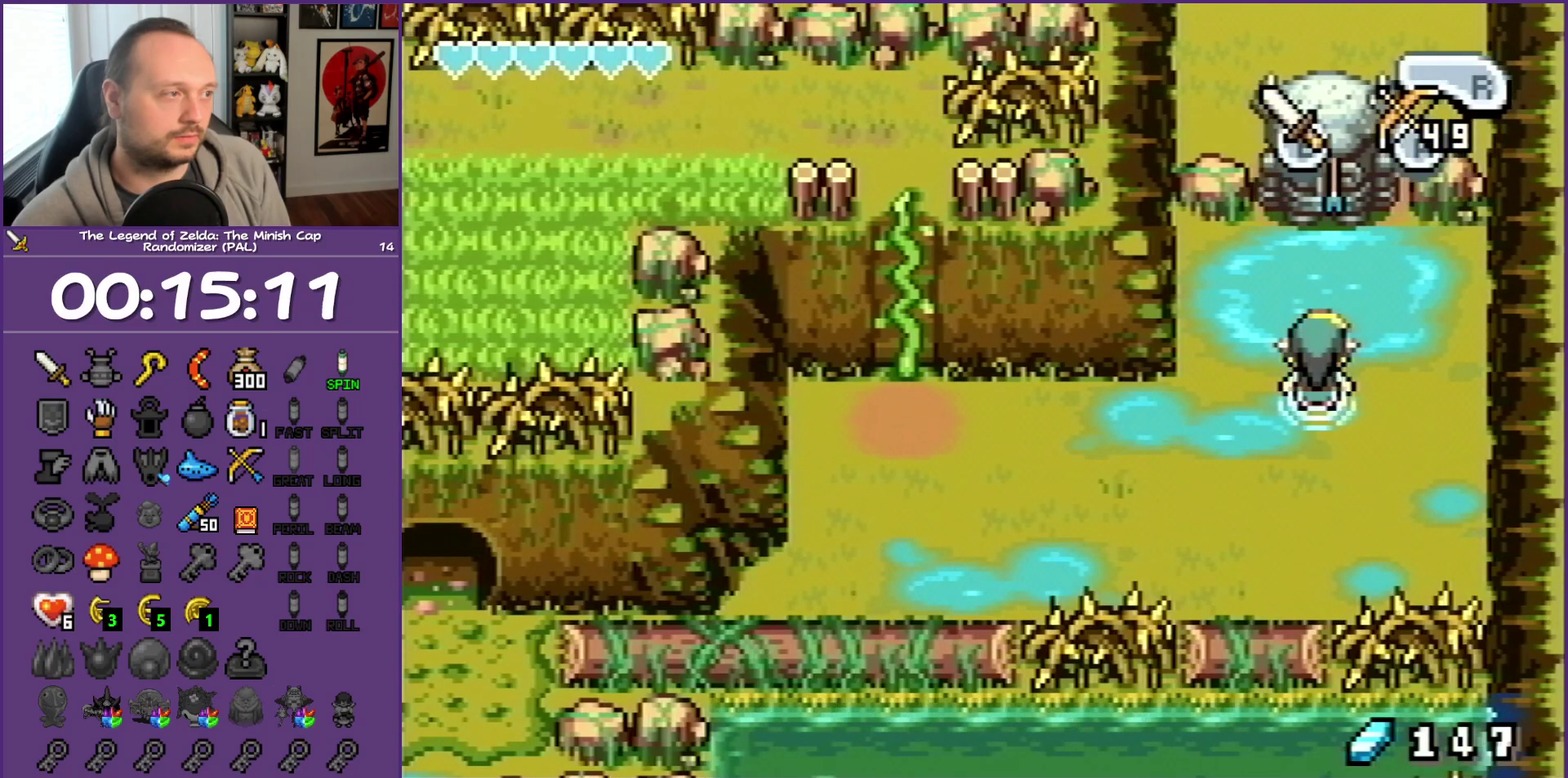
{"buttons": [], "events": []}